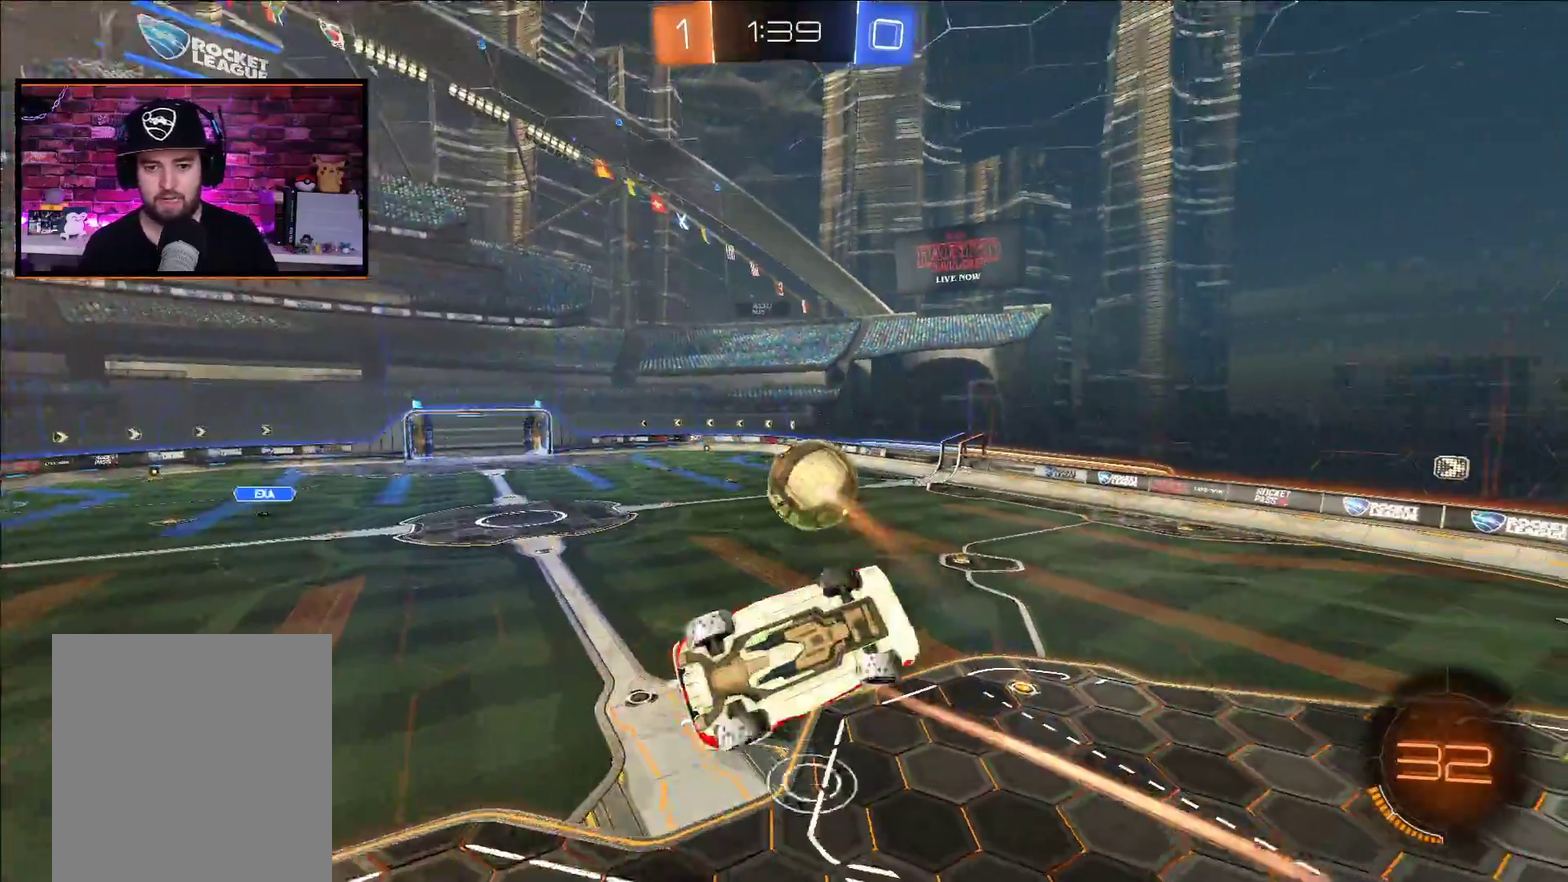
Gameplay with a controller (Xbox layout); each line is a JSON object with the inputs held at the frame after it. "events" lists button and stick changes between this image and that frame as [ms after this image, input, new state], when the widget could be followed in between.
{"buttons": [], "left_stick": "up-right", "right_stick": "center", "events": [[100, "R2", "up"], [200, "left_stick", "up"], [317, "L1", "up"], [433, "left_stick", "up-right"]]}
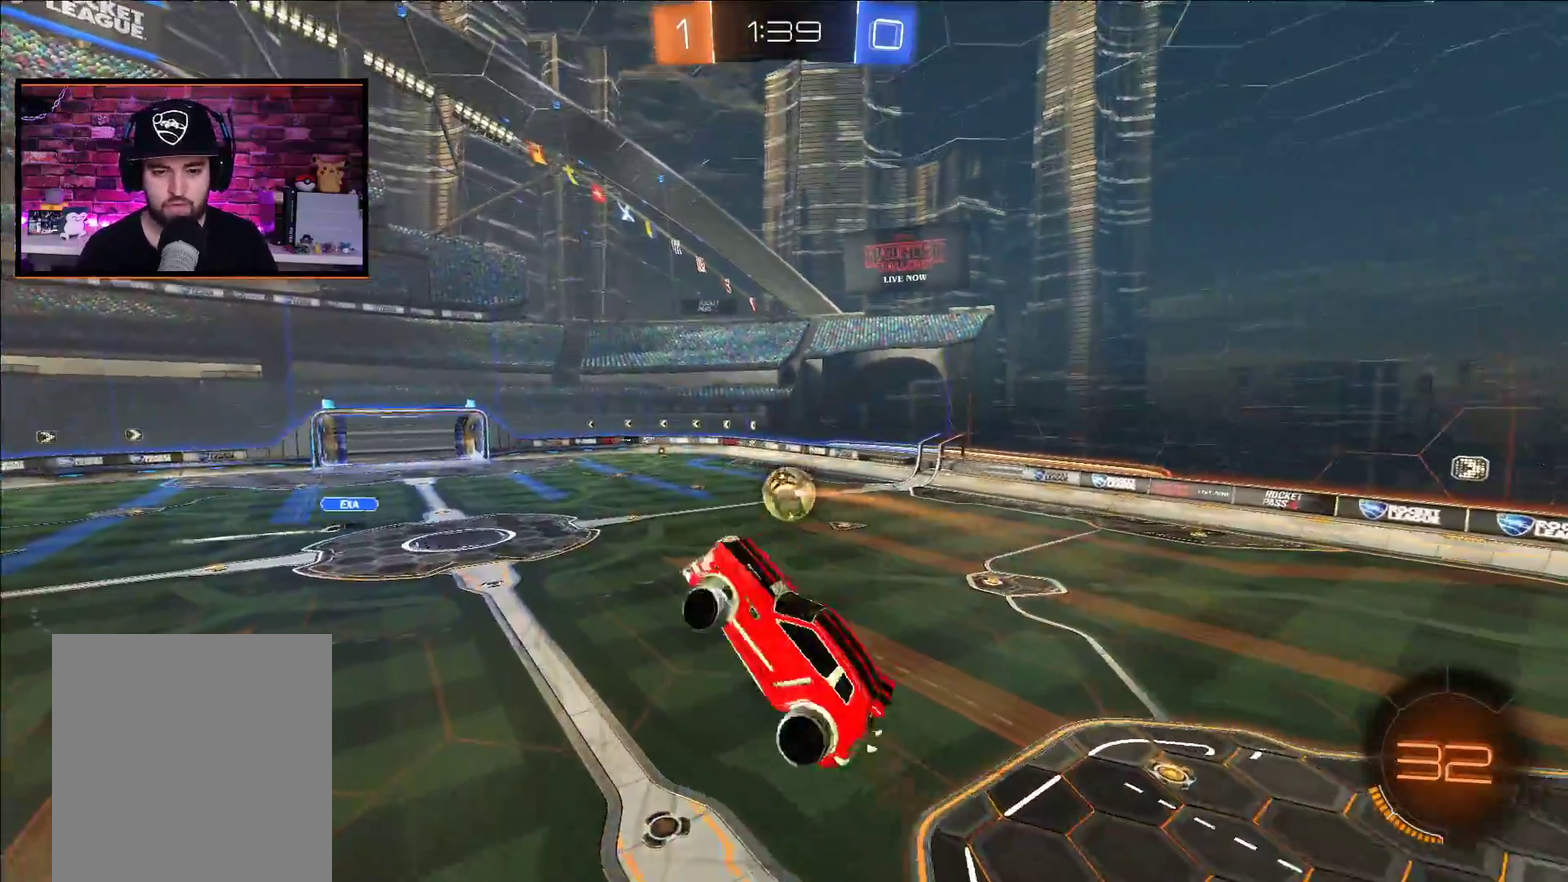
{"buttons": ["R2"], "left_stick": "down", "right_stick": "center", "events": [[83, "left_stick", "center"], [233, "left_stick", "down"], [367, "R2", "down"], [400, "L1", "down"], [483, "L1", "up"]]}
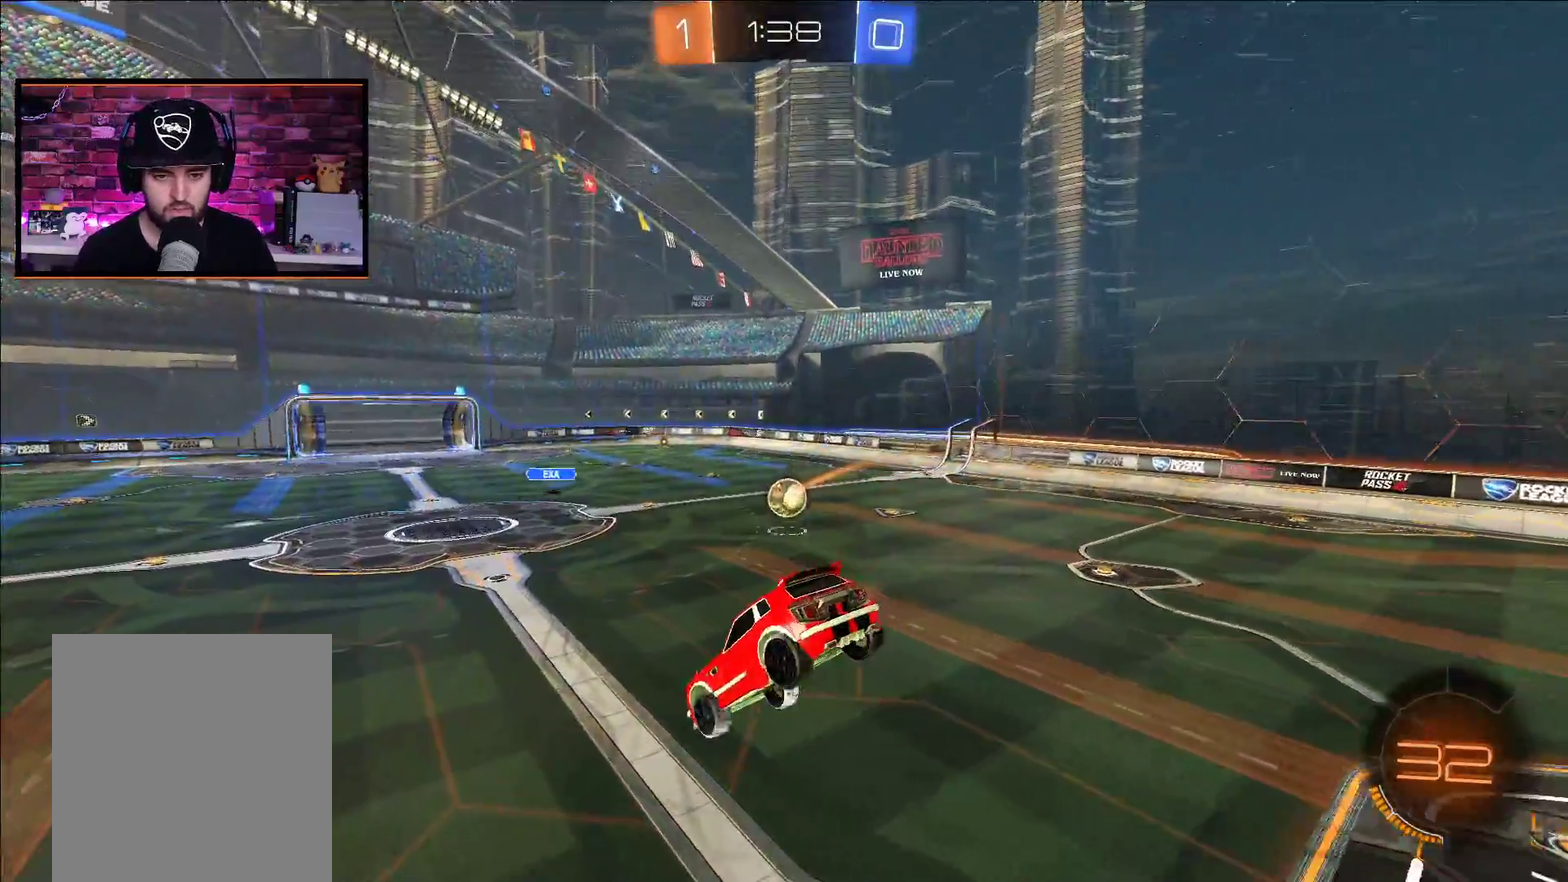
{"buttons": ["R2"], "left_stick": "right", "right_stick": "center", "events": [[33, "left_stick", "center"], [267, "left_stick", "down-right"], [383, "left_stick", "right"]]}
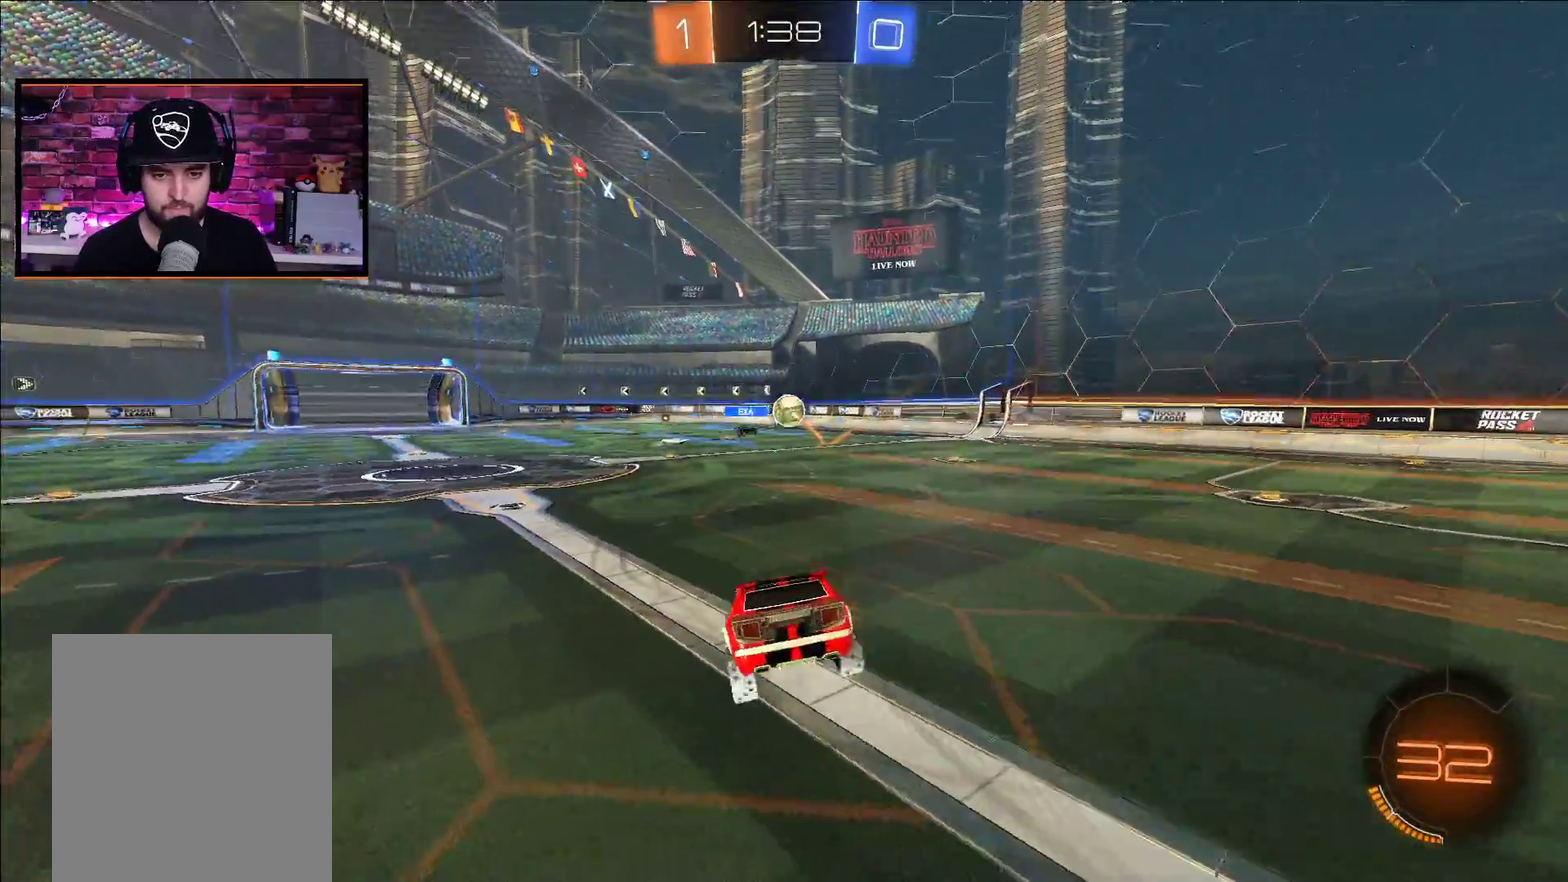
{"buttons": ["R2"], "left_stick": "right", "right_stick": "center", "events": [[317, "L1", "down"], [417, "L1", "up"]]}
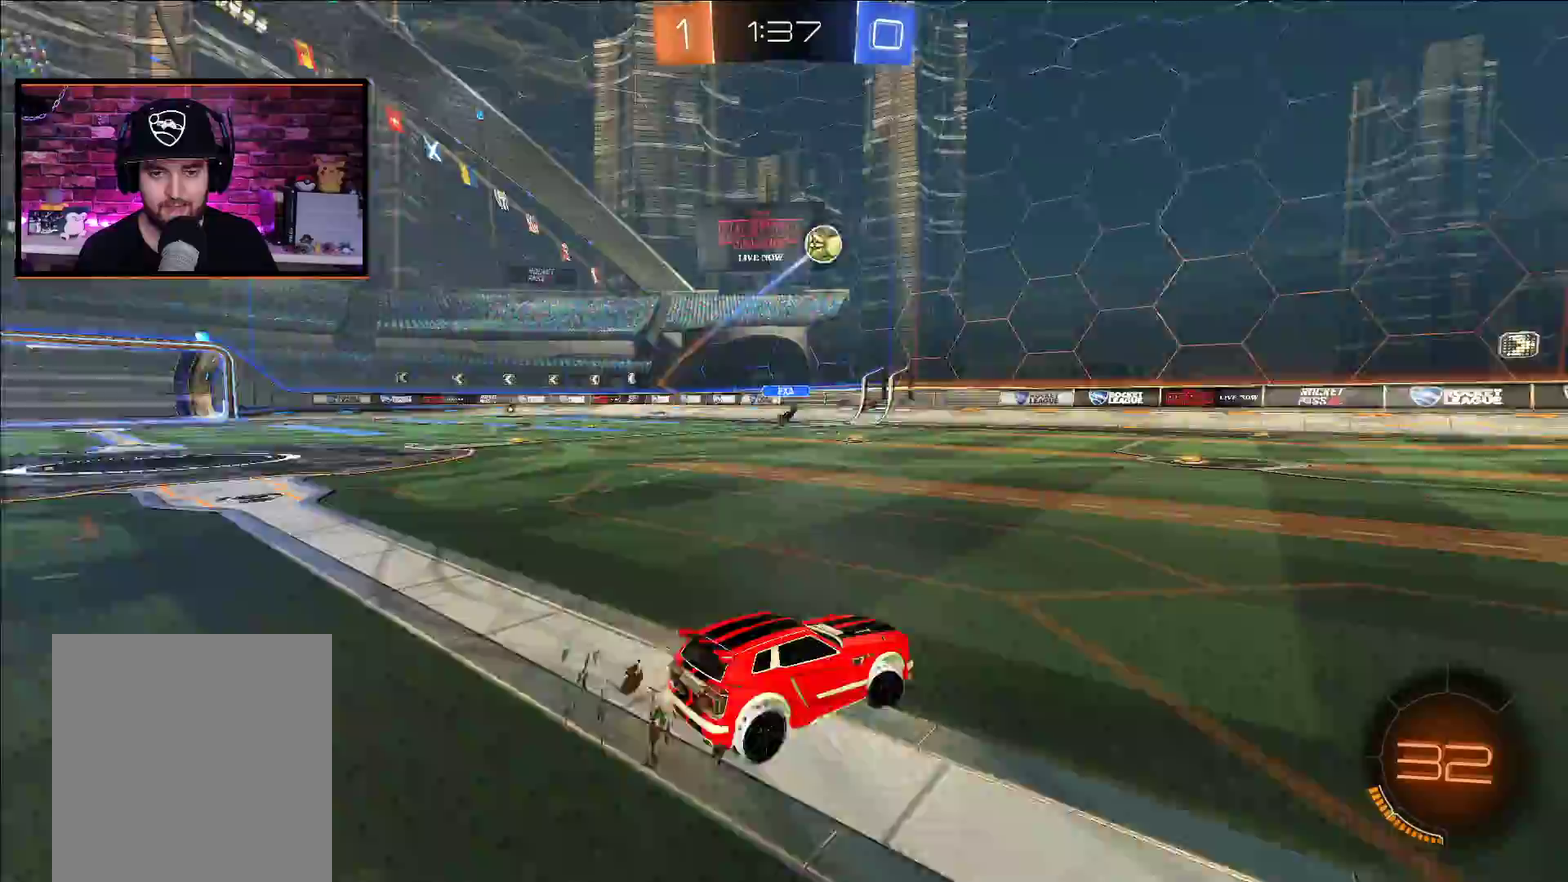
{"buttons": ["R2"], "left_stick": "right", "right_stick": "center", "events": [[233, "Y", "down"], [333, "Y", "up"]]}
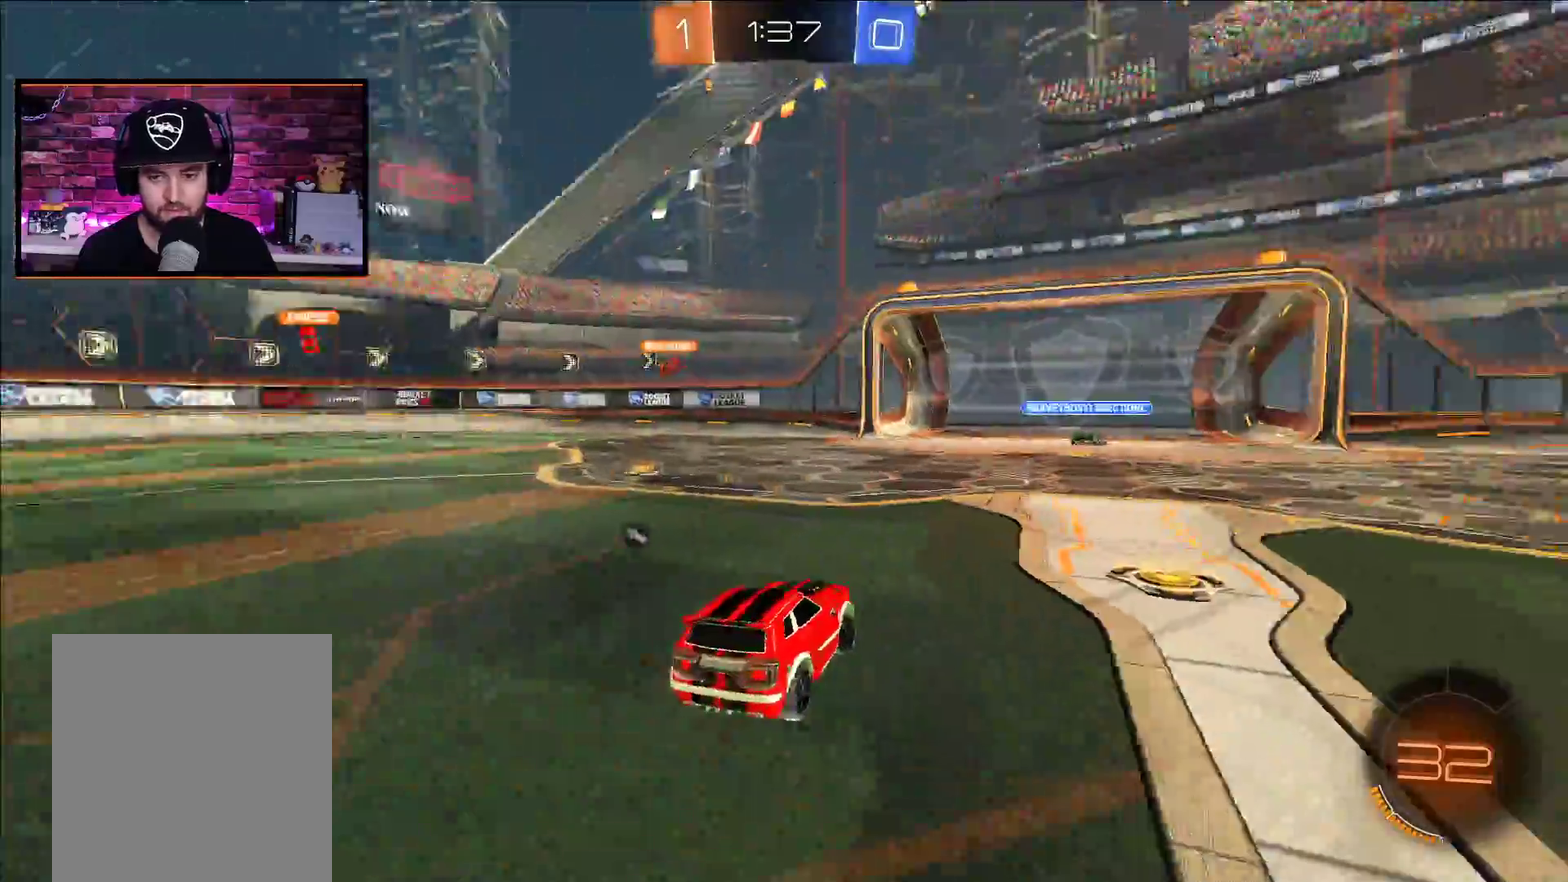
{"buttons": ["A", "Y", "R2"], "left_stick": "center", "right_stick": "center", "events": [[167, "left_stick", "center"], [233, "A", "down"], [333, "left_stick", "left"], [400, "Y", "down"], [417, "A", "up"], [467, "left_stick", "center"], [500, "A", "down"]]}
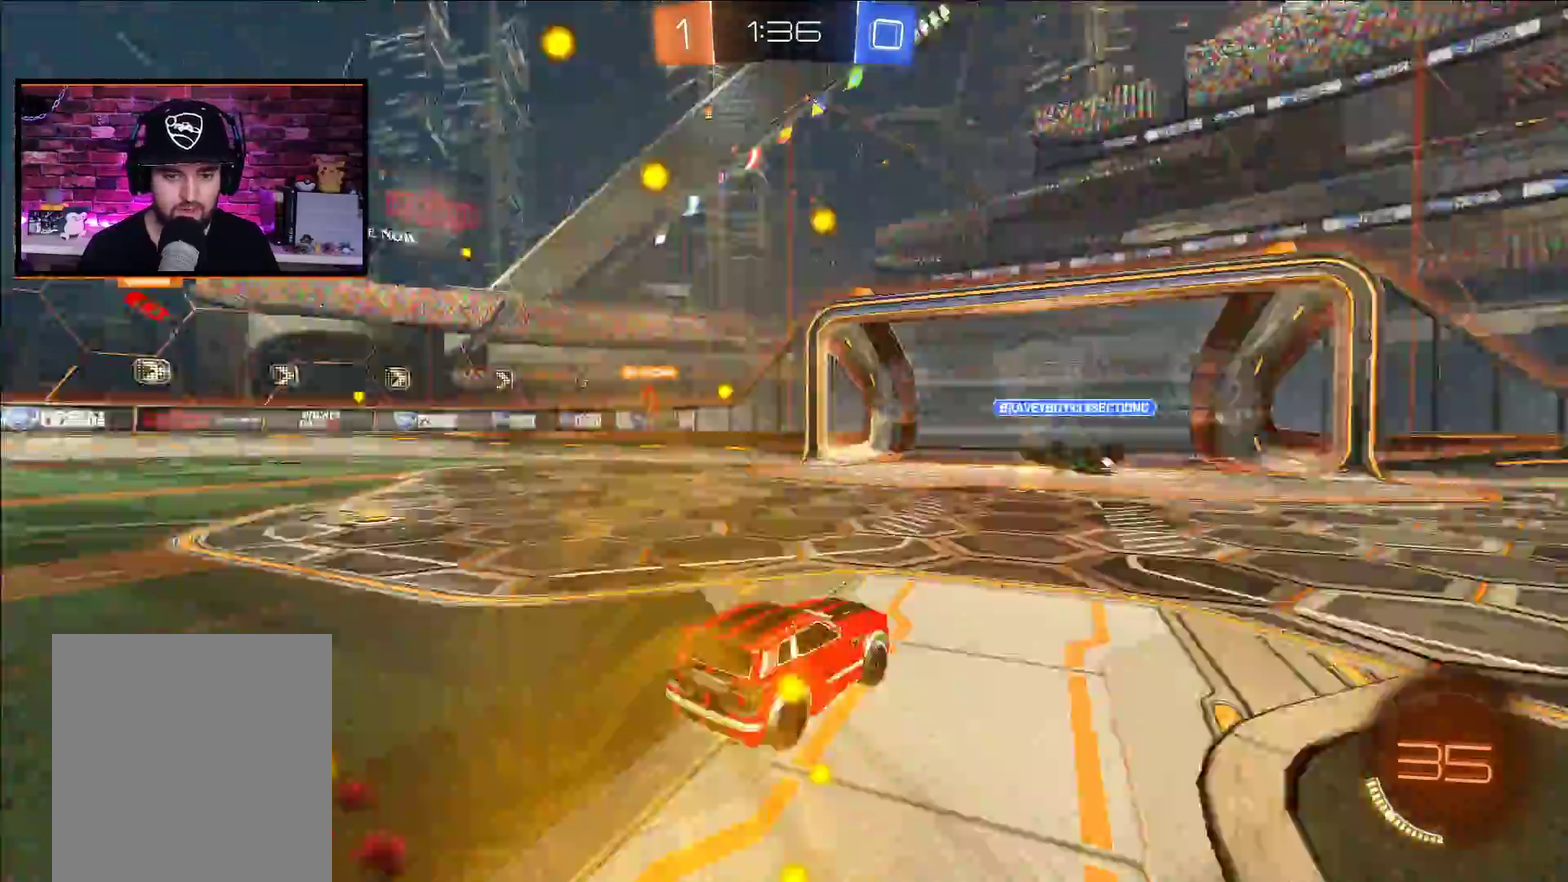
{"buttons": ["R2"], "left_stick": "center", "right_stick": "center", "events": [[17, "Y", "up"], [83, "left_stick", "left"], [200, "A", "up"], [217, "left_stick", "center"]]}
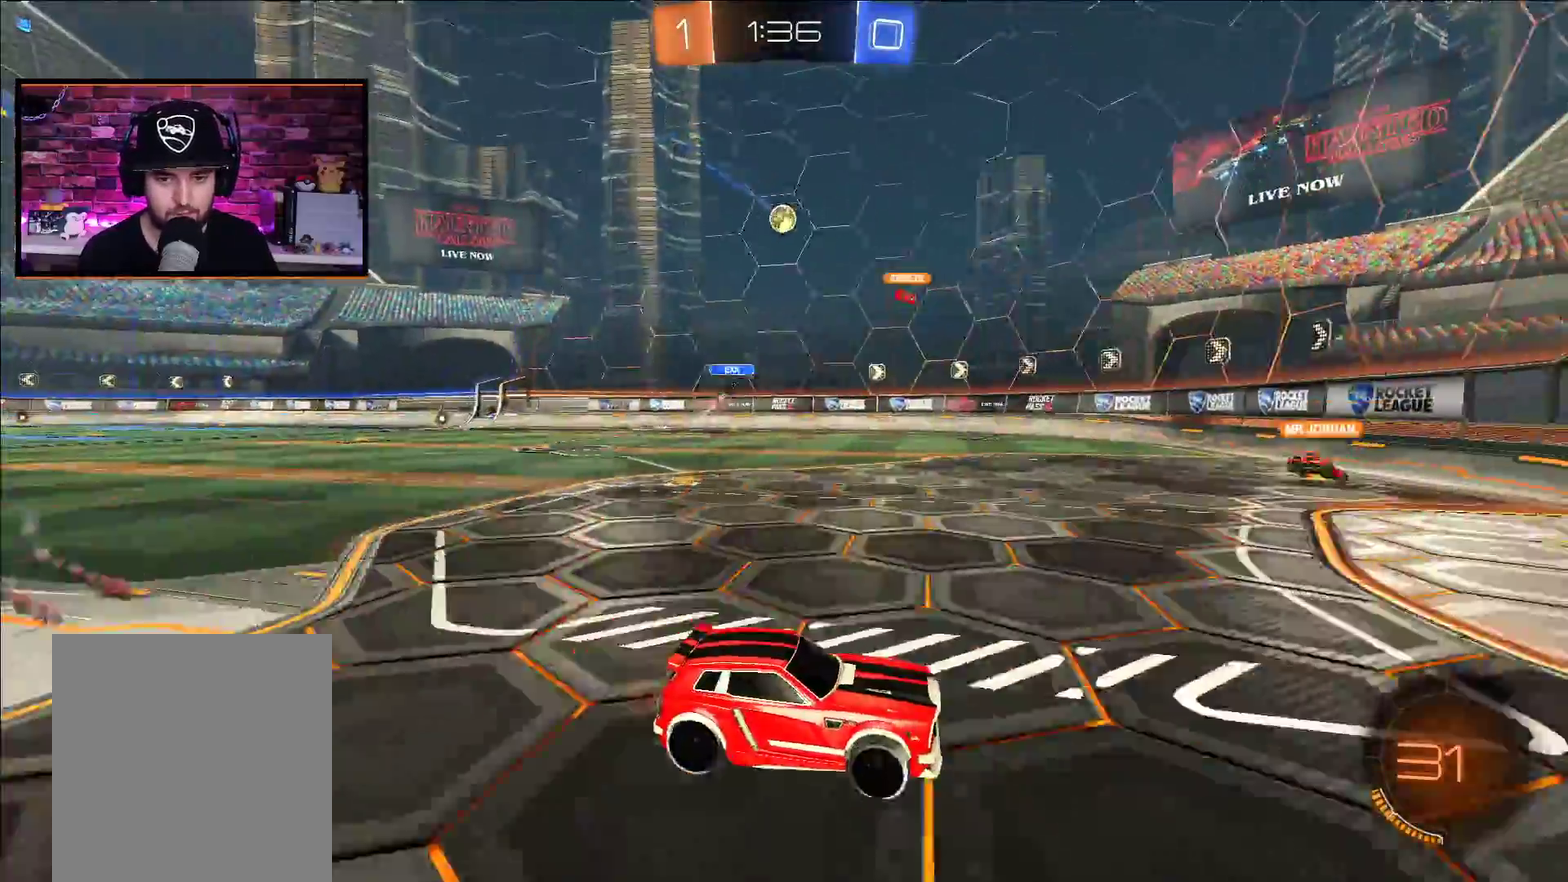
{"buttons": ["R2"], "left_stick": "left", "right_stick": "center", "events": [[33, "left_stick", "right"], [133, "left_stick", "center"], [433, "left_stick", "left"]]}
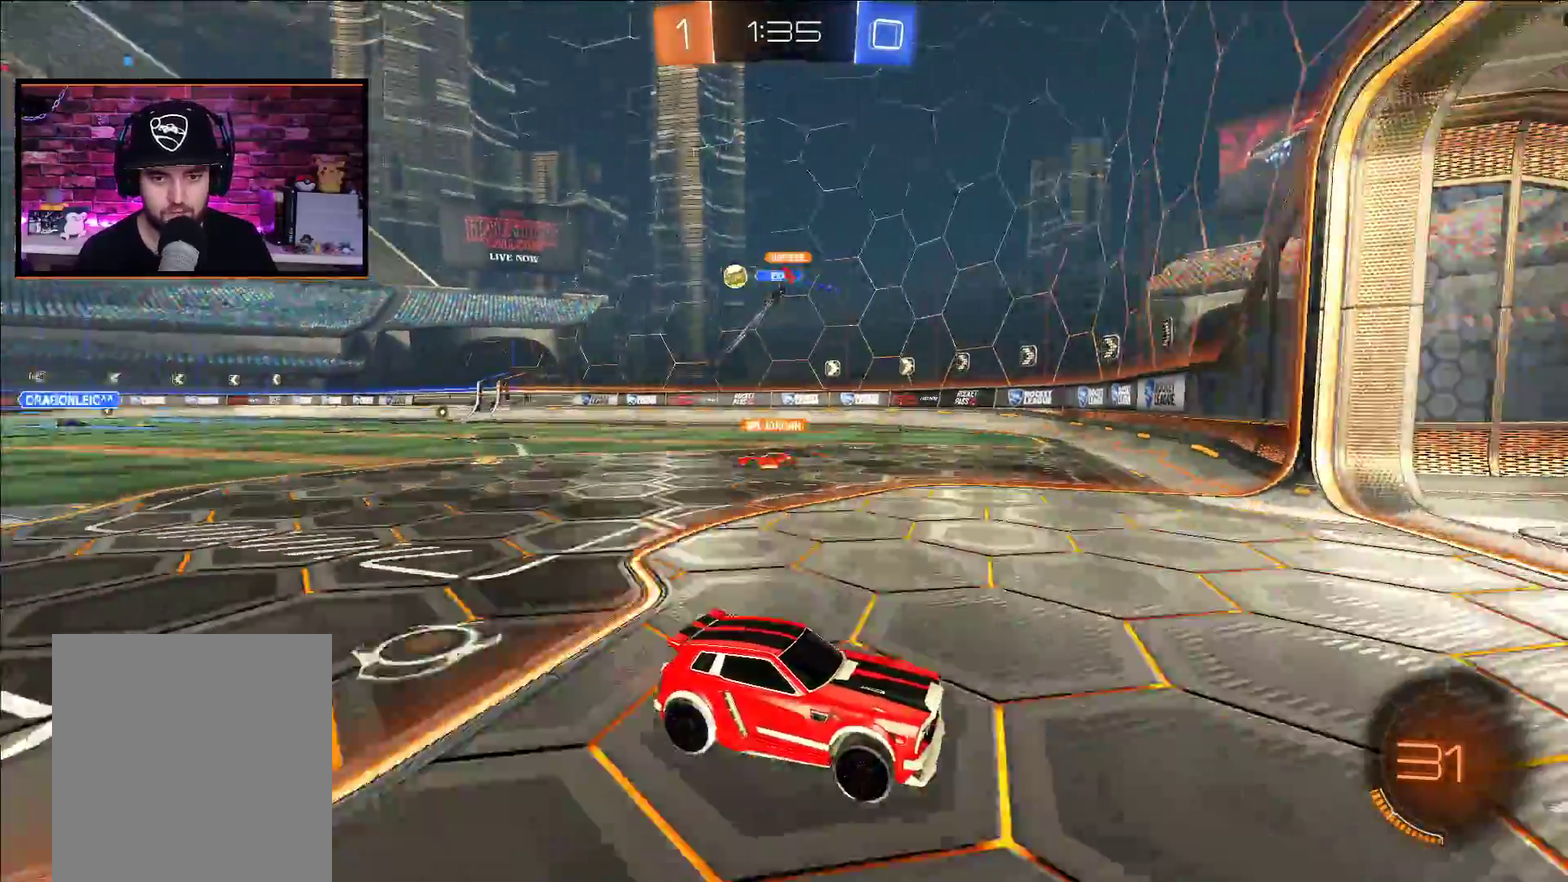
{"buttons": ["R2"], "left_stick": "left", "right_stick": "center", "events": [[33, "L1", "down"], [183, "L1", "up"], [300, "L1", "down"], [433, "L1", "up"]]}
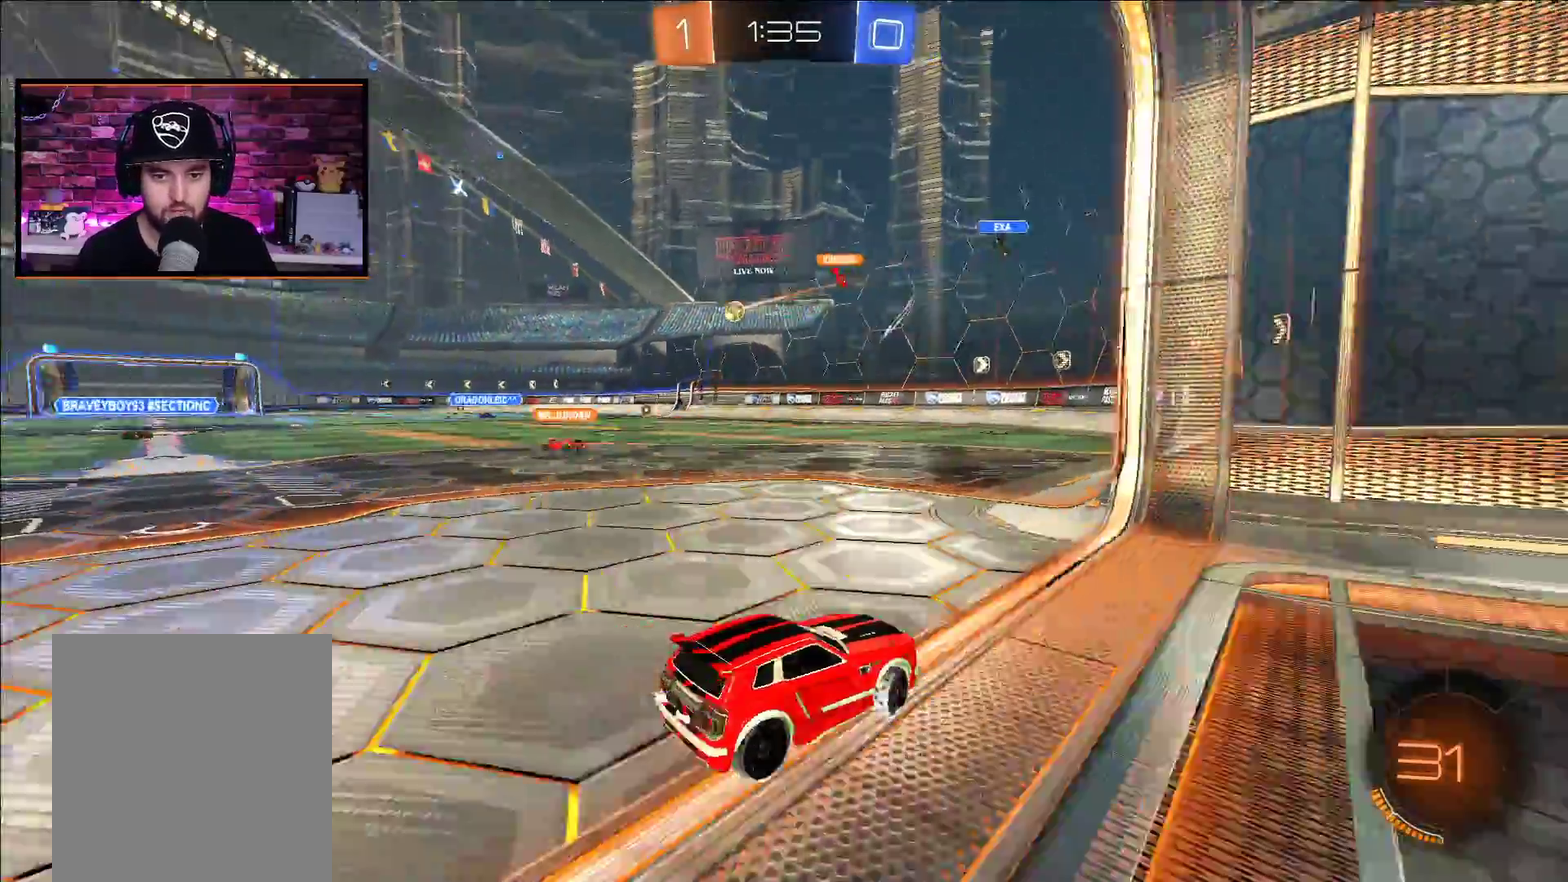
{"buttons": [], "left_stick": "left", "right_stick": "center", "events": [[200, "R2", "up"], [267, "L2", "down"], [300, "left_stick", "center"], [400, "L2", "up"], [483, "left_stick", "left"]]}
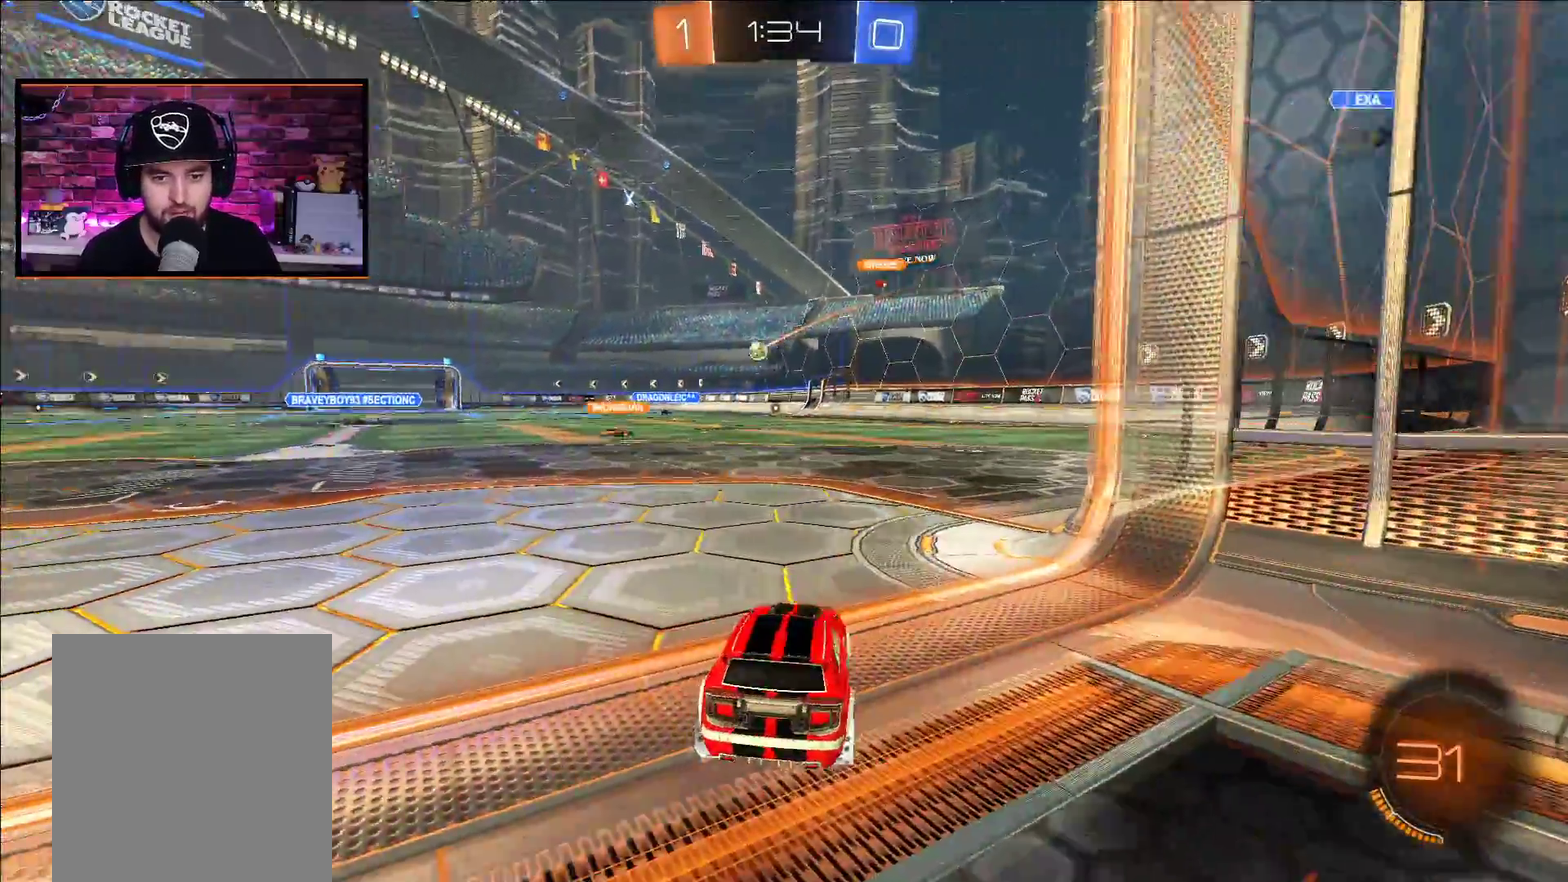
{"buttons": ["R2"], "left_stick": "center", "right_stick": "center", "events": [[83, "R2", "down"], [450, "left_stick", "center"]]}
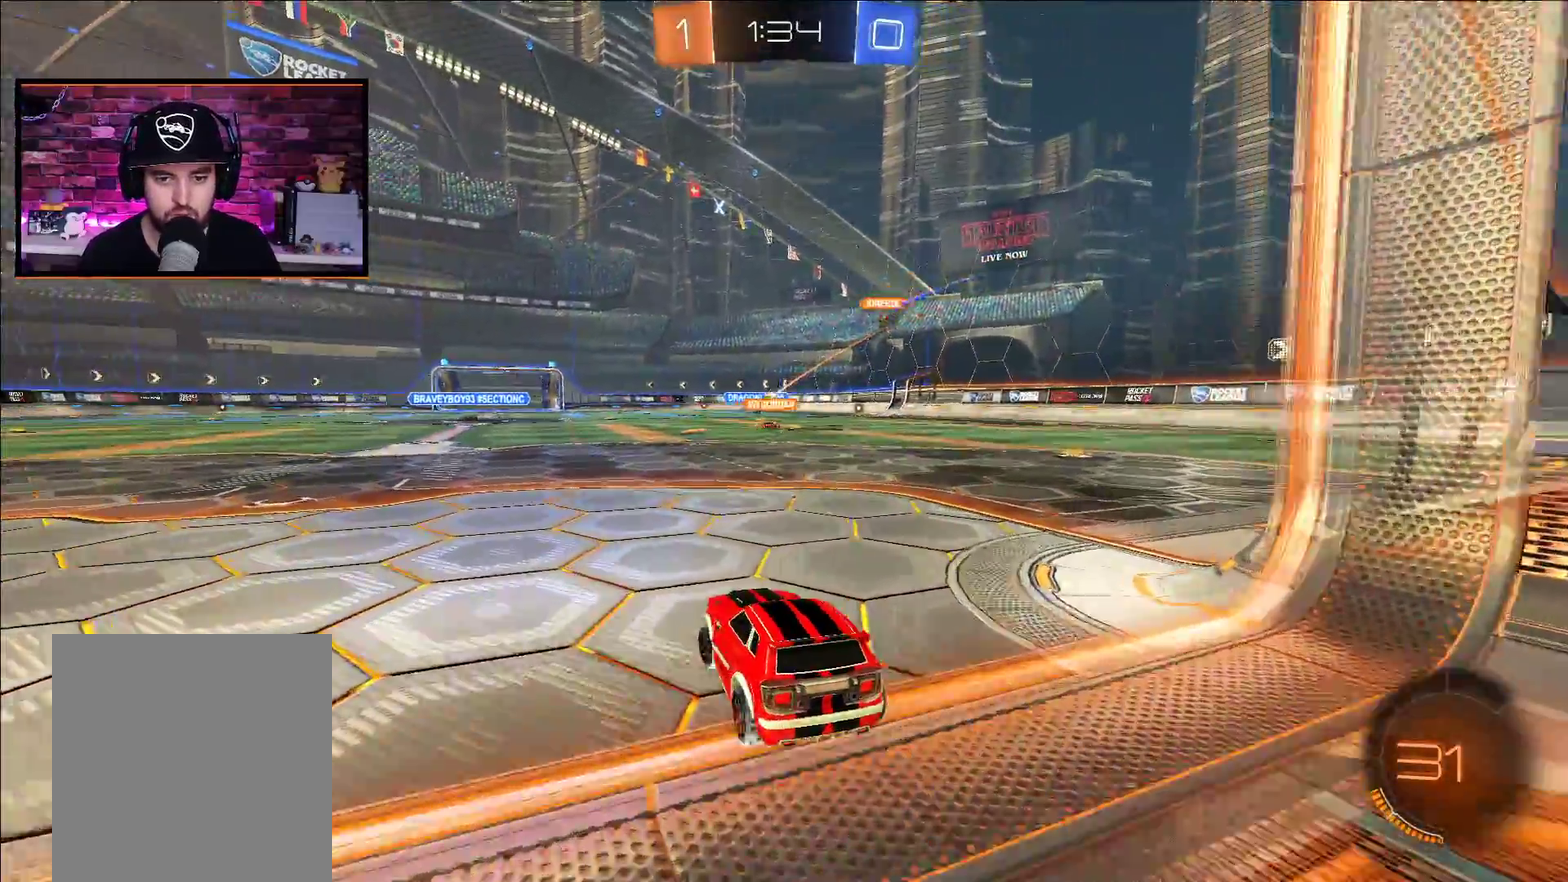
{"buttons": ["R2"], "left_stick": "left", "right_stick": "center", "events": [[267, "left_stick", "left"]]}
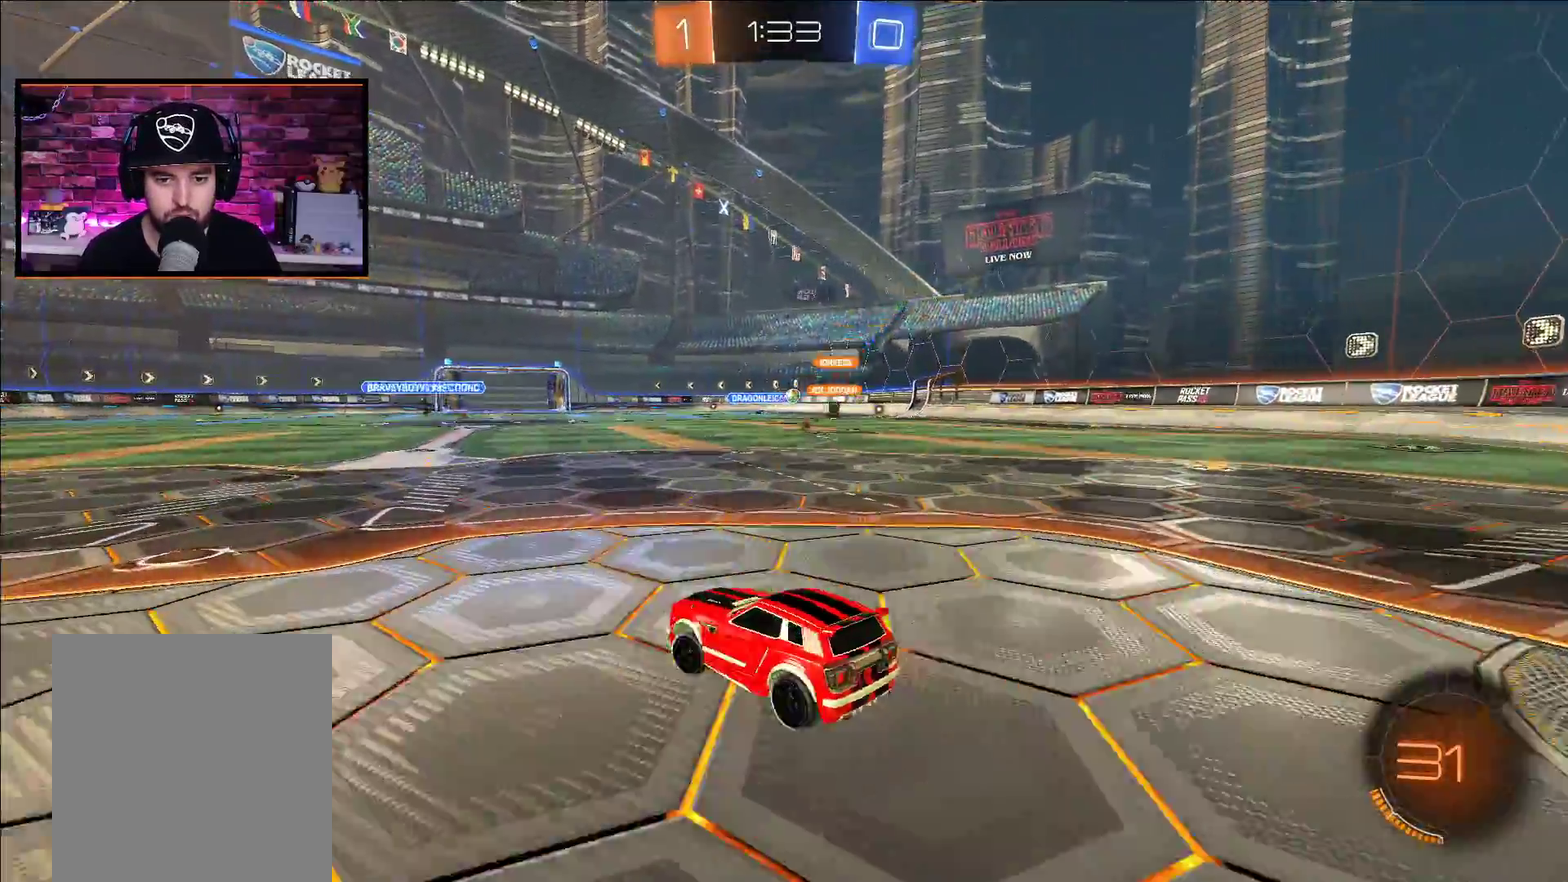
{"buttons": ["A", "R2"], "left_stick": "right", "right_stick": "center", "events": [[167, "left_stick", "right"], [367, "A", "down"], [367, "left_stick", "center"], [500, "left_stick", "right"]]}
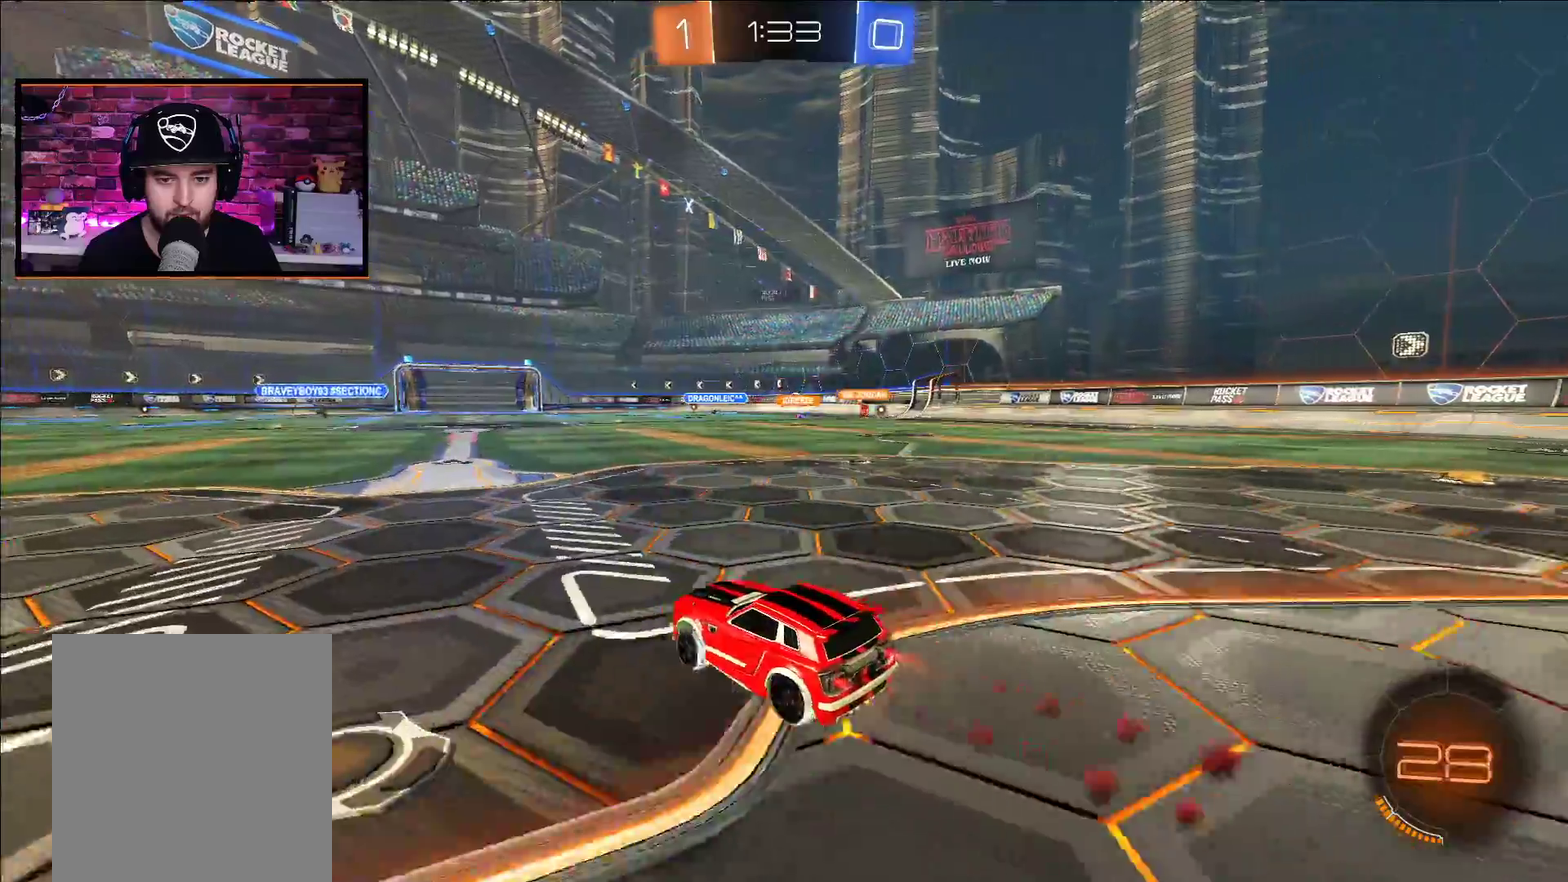
{"buttons": ["X", "R2"], "left_stick": "up", "right_stick": "center", "events": [[100, "left_stick", "center"], [150, "A", "up"], [233, "left_stick", "up"], [283, "X", "down"], [350, "X", "up"], [433, "X", "down"]]}
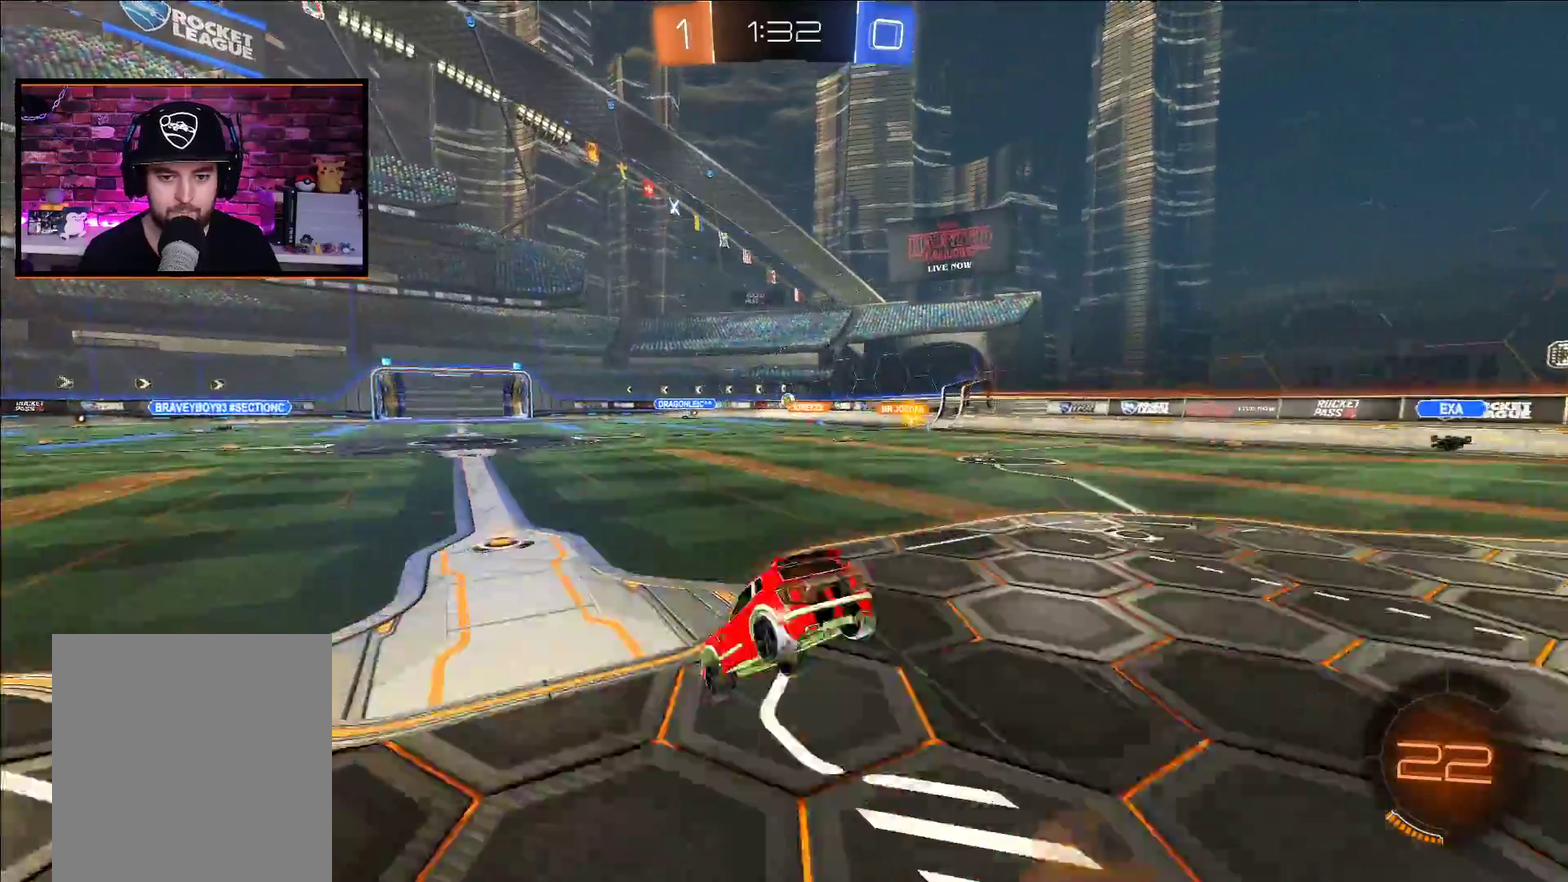
{"buttons": [], "left_stick": "center", "right_stick": "center", "events": [[33, "X", "up"], [67, "R2", "up"], [167, "left_stick", "center"]]}
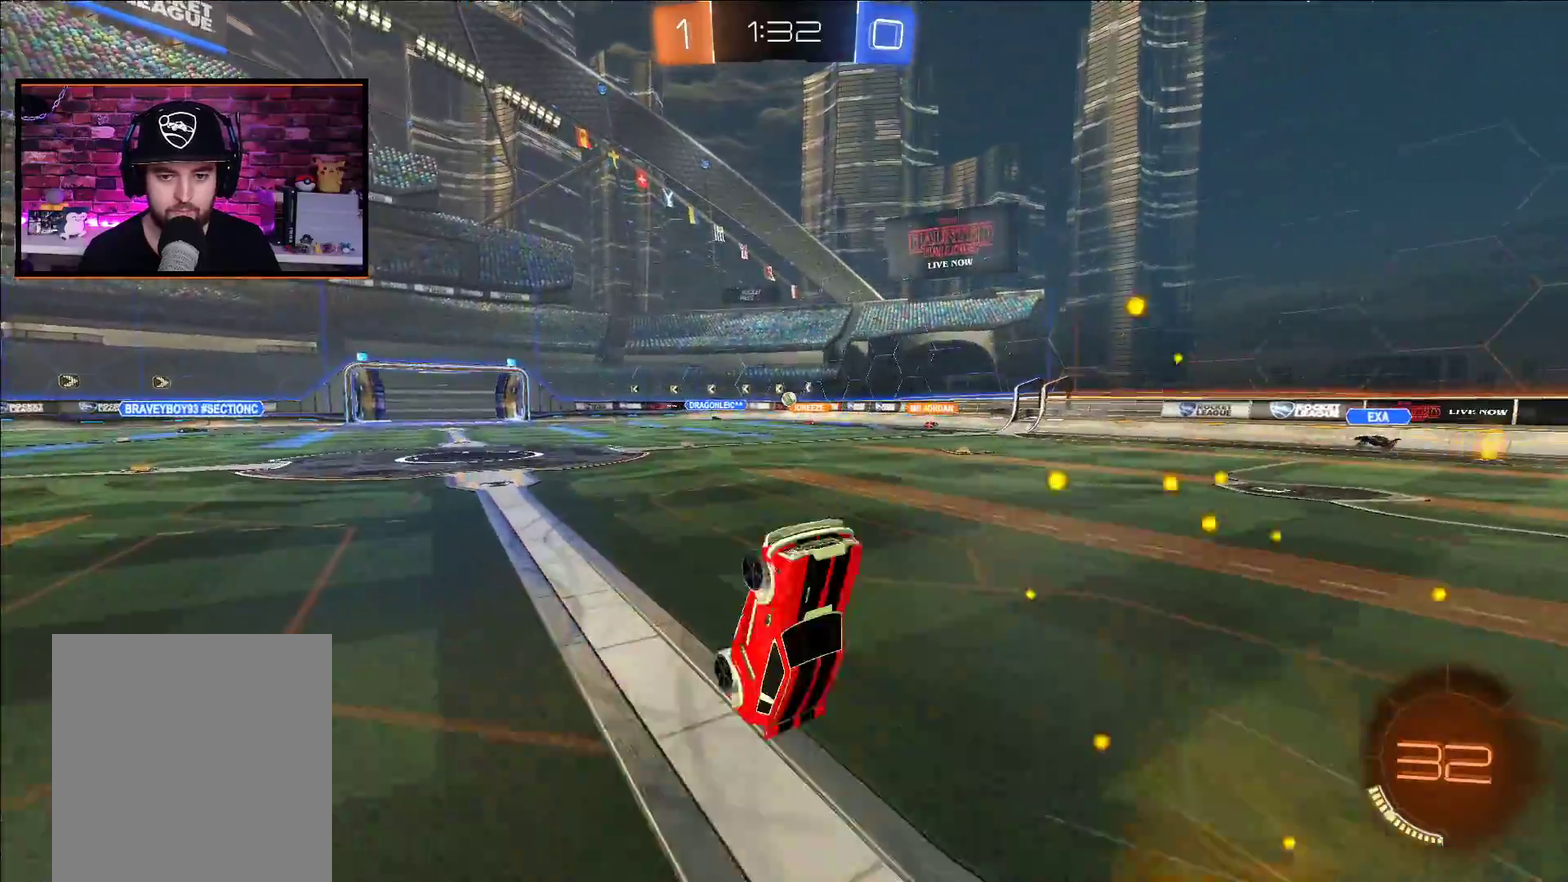
{"buttons": [], "left_stick": "center", "right_stick": "center", "events": [[317, "left_stick", "right"], [433, "left_stick", "center"]]}
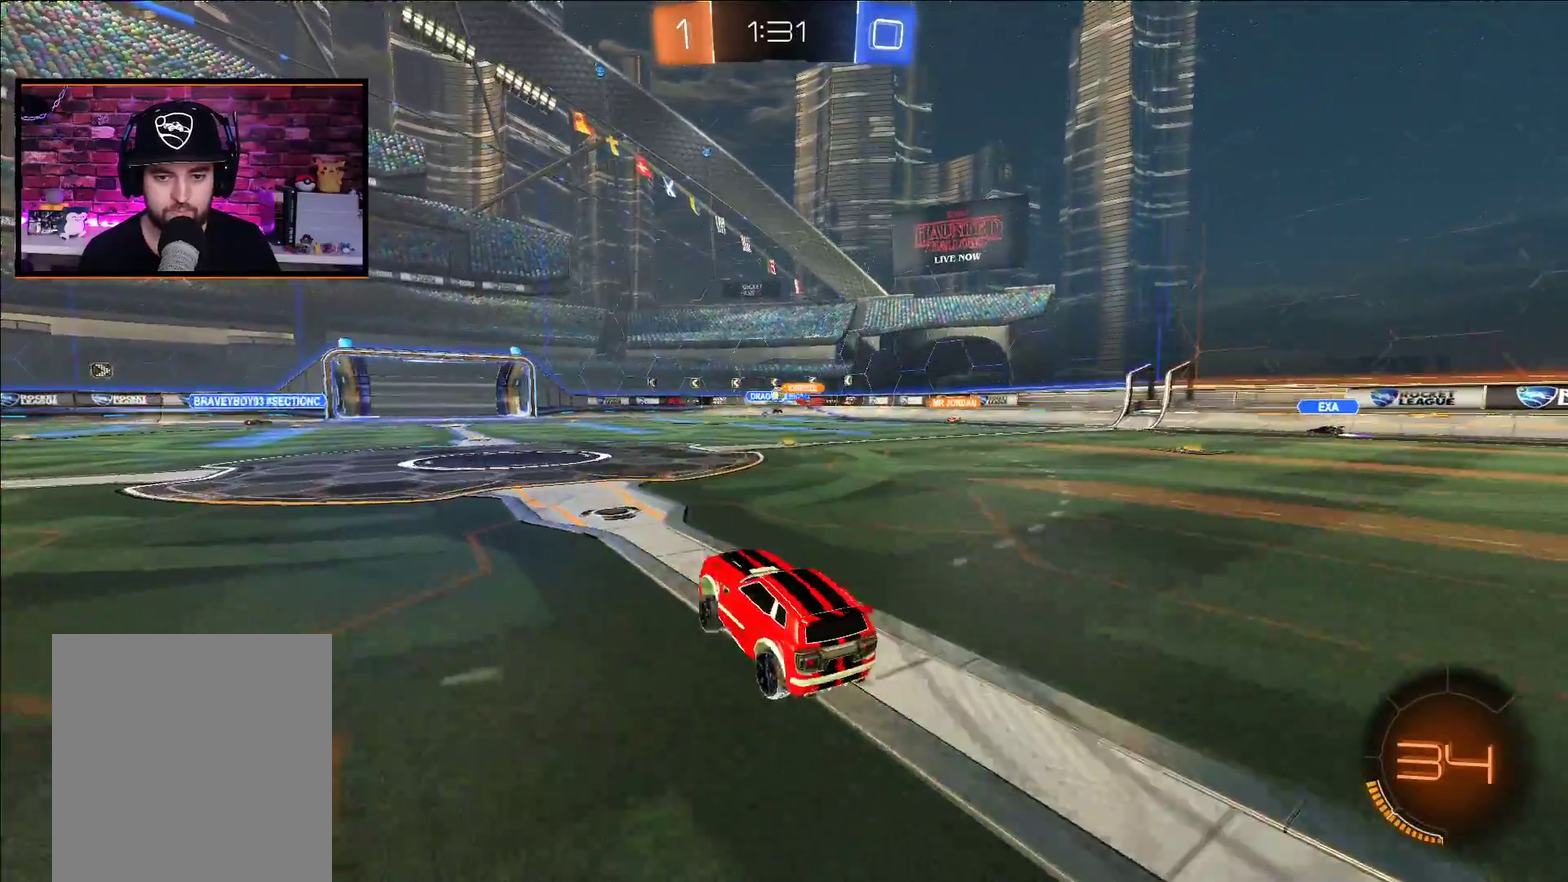
{"buttons": ["L2"], "left_stick": "center", "right_stick": "center", "events": [[117, "L2", "down"], [133, "left_stick", "right"], [250, "left_stick", "center"]]}
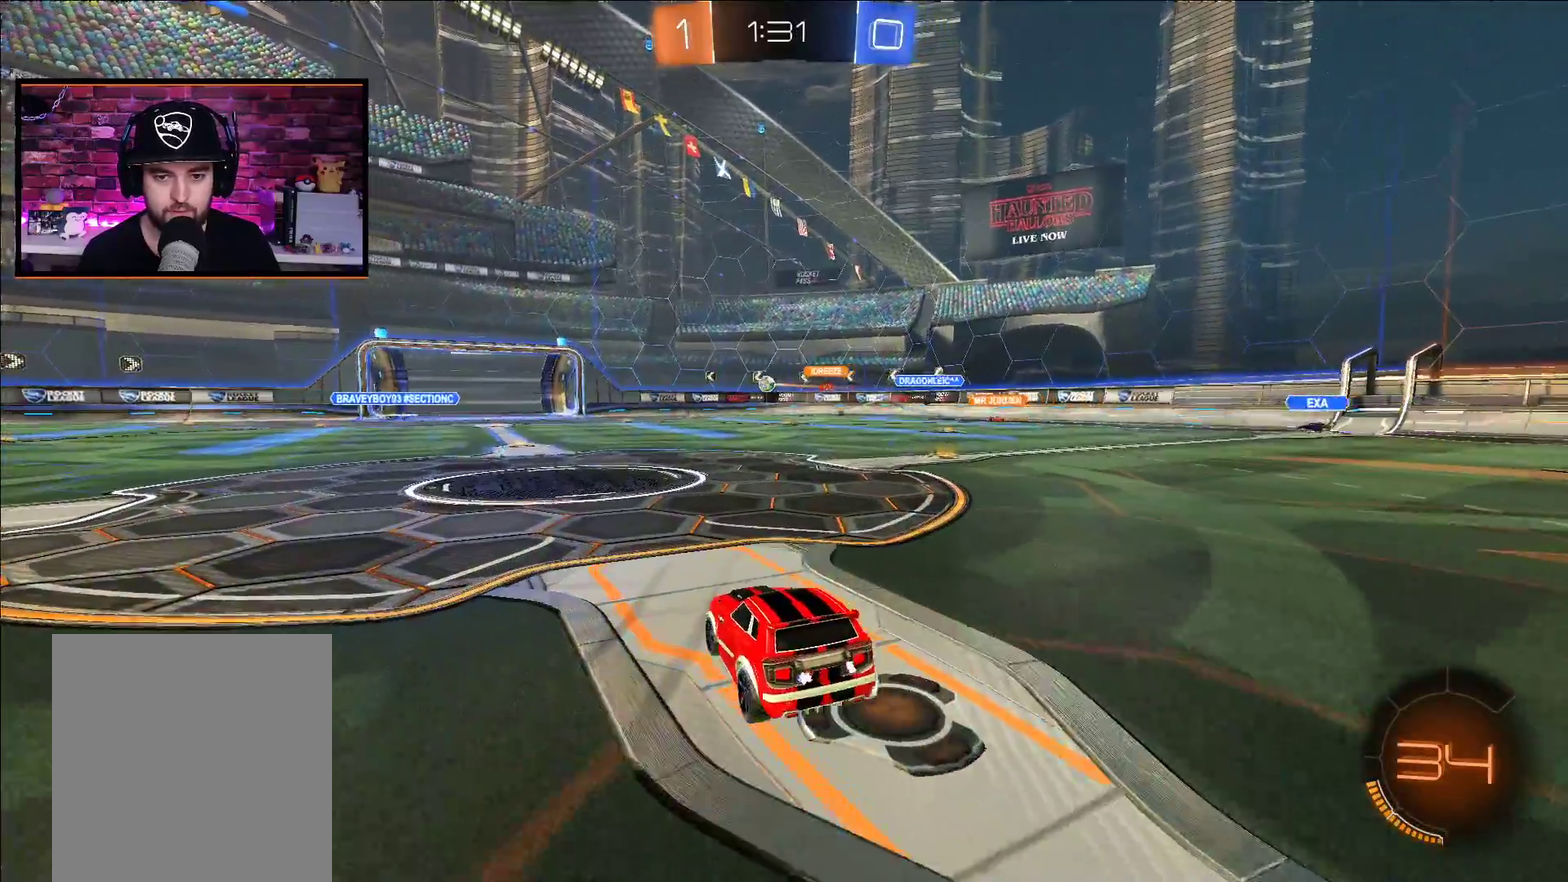
{"buttons": [], "left_stick": "center", "right_stick": "center", "events": [[450, "L2", "up"]]}
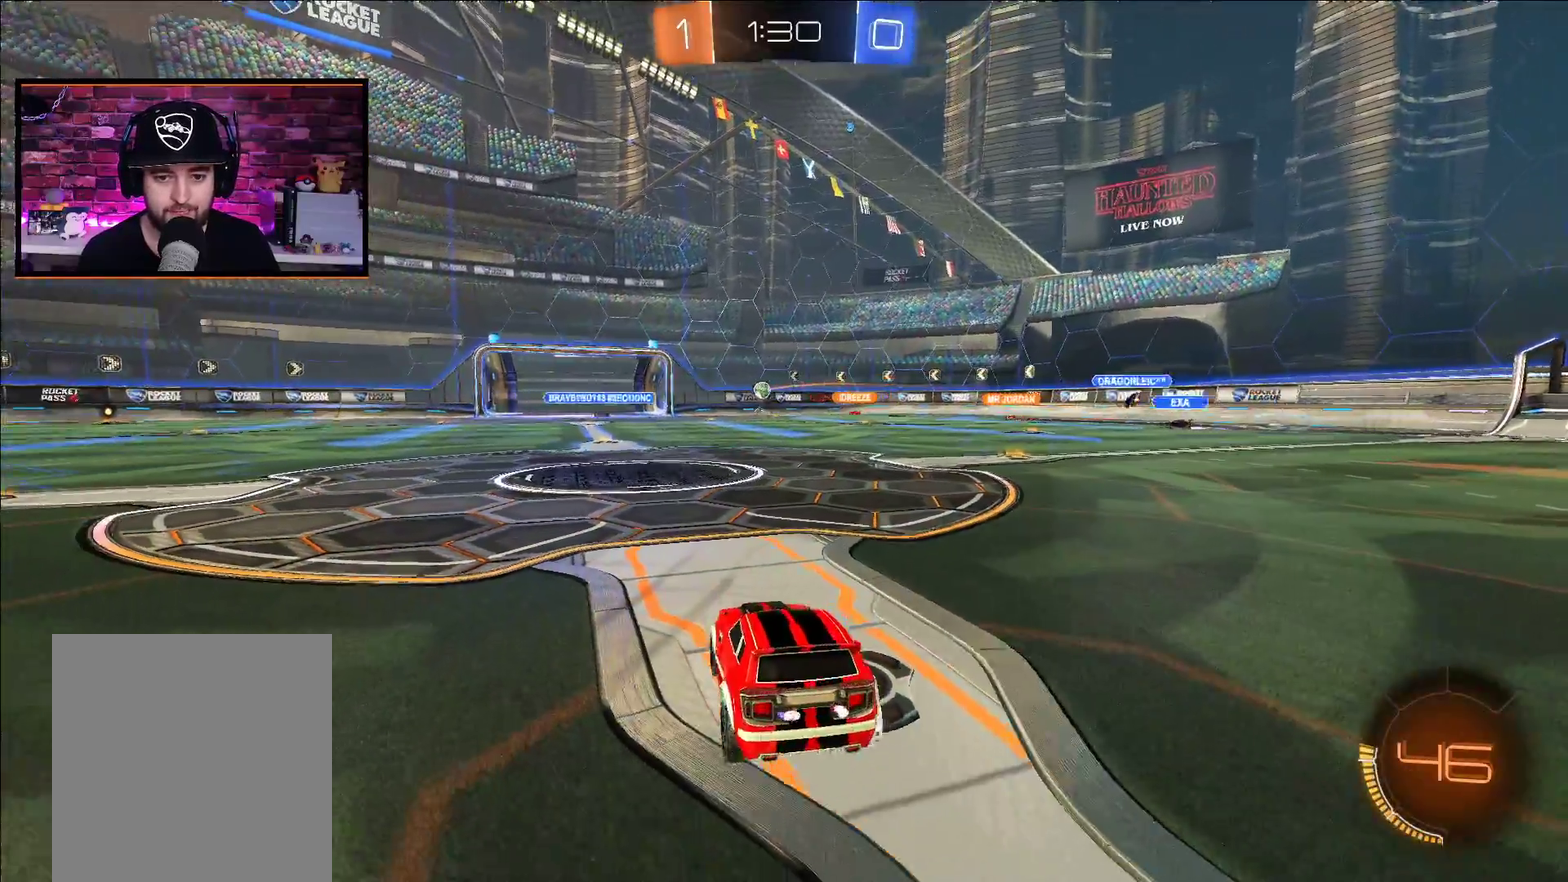
{"buttons": ["R2"], "left_stick": "right", "right_stick": "center", "events": [[17, "R2", "down"], [167, "left_stick", "right"]]}
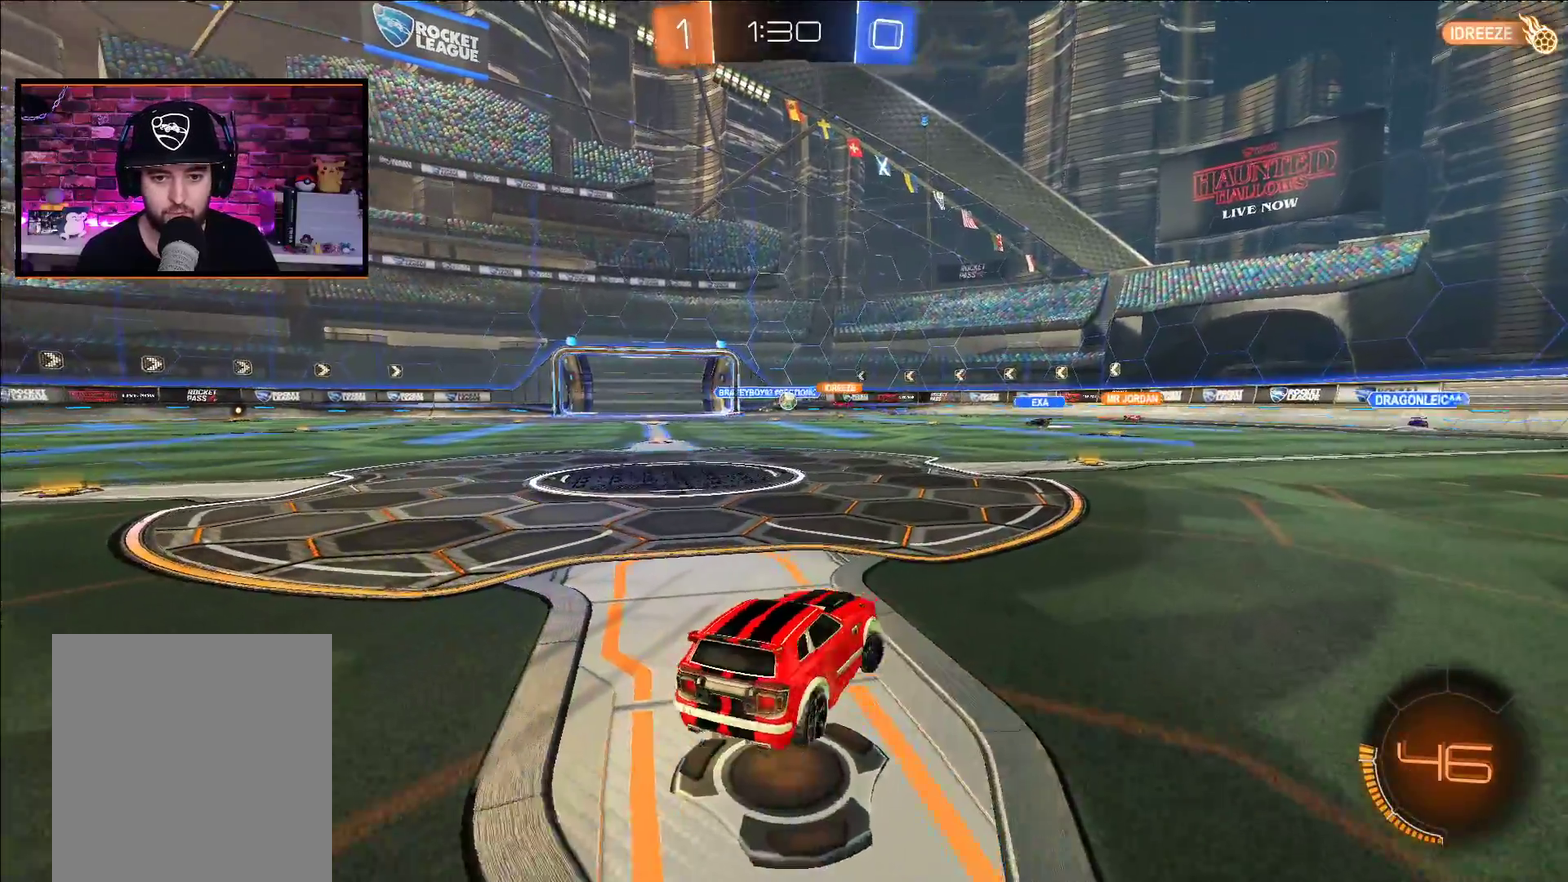
{"buttons": ["R2"], "left_stick": "right", "right_stick": "center", "events": [[117, "left_stick", "center"], [467, "left_stick", "right"]]}
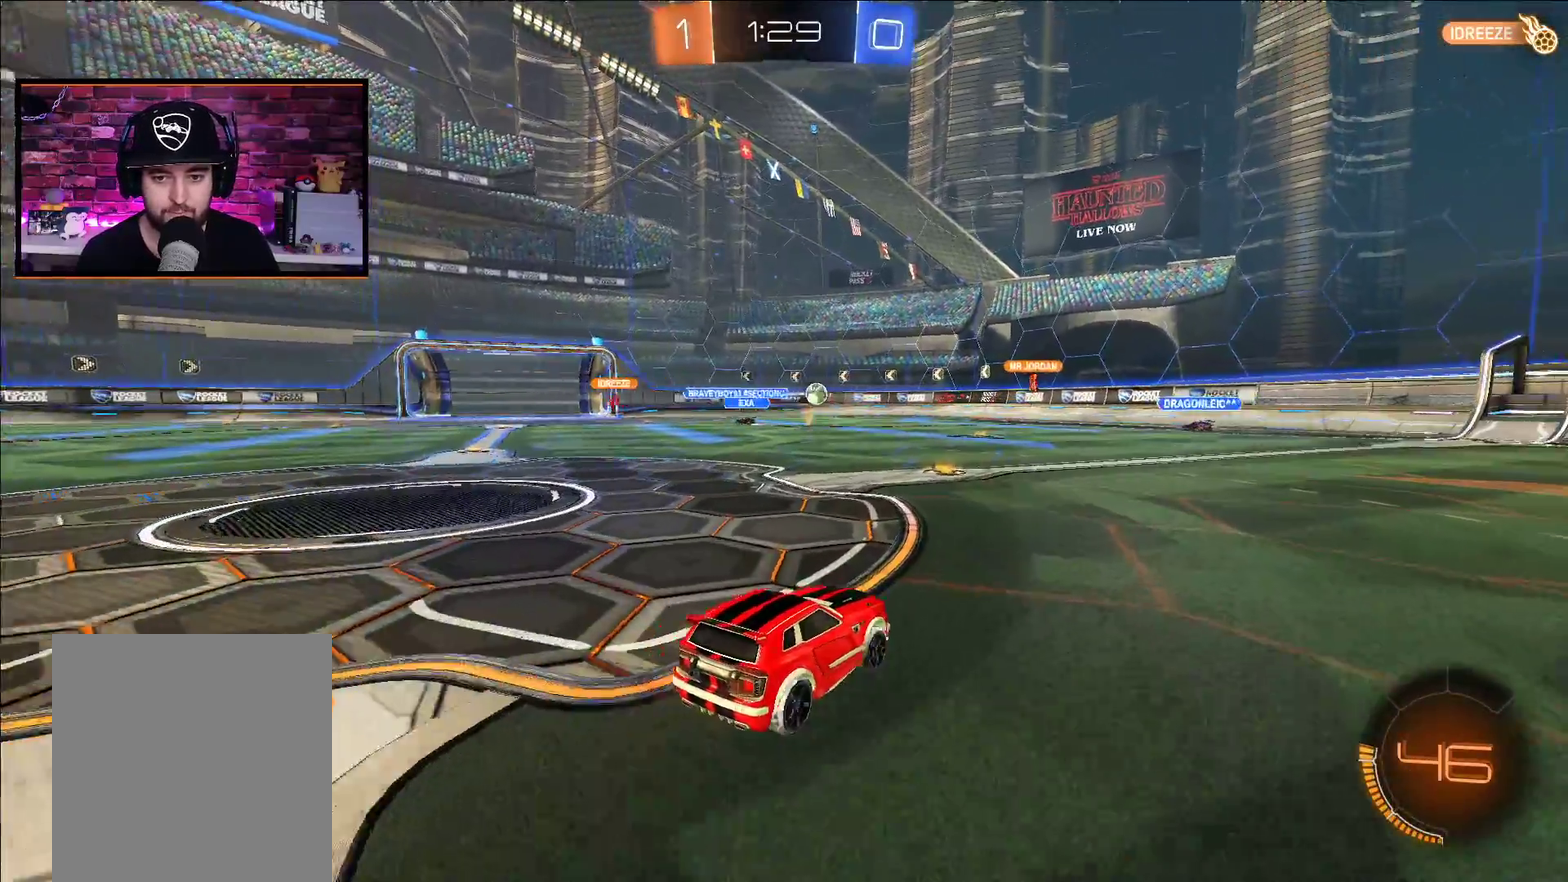
{"buttons": ["R2"], "left_stick": "right", "right_stick": "center", "events": [[233, "L1", "down"], [317, "L1", "up"]]}
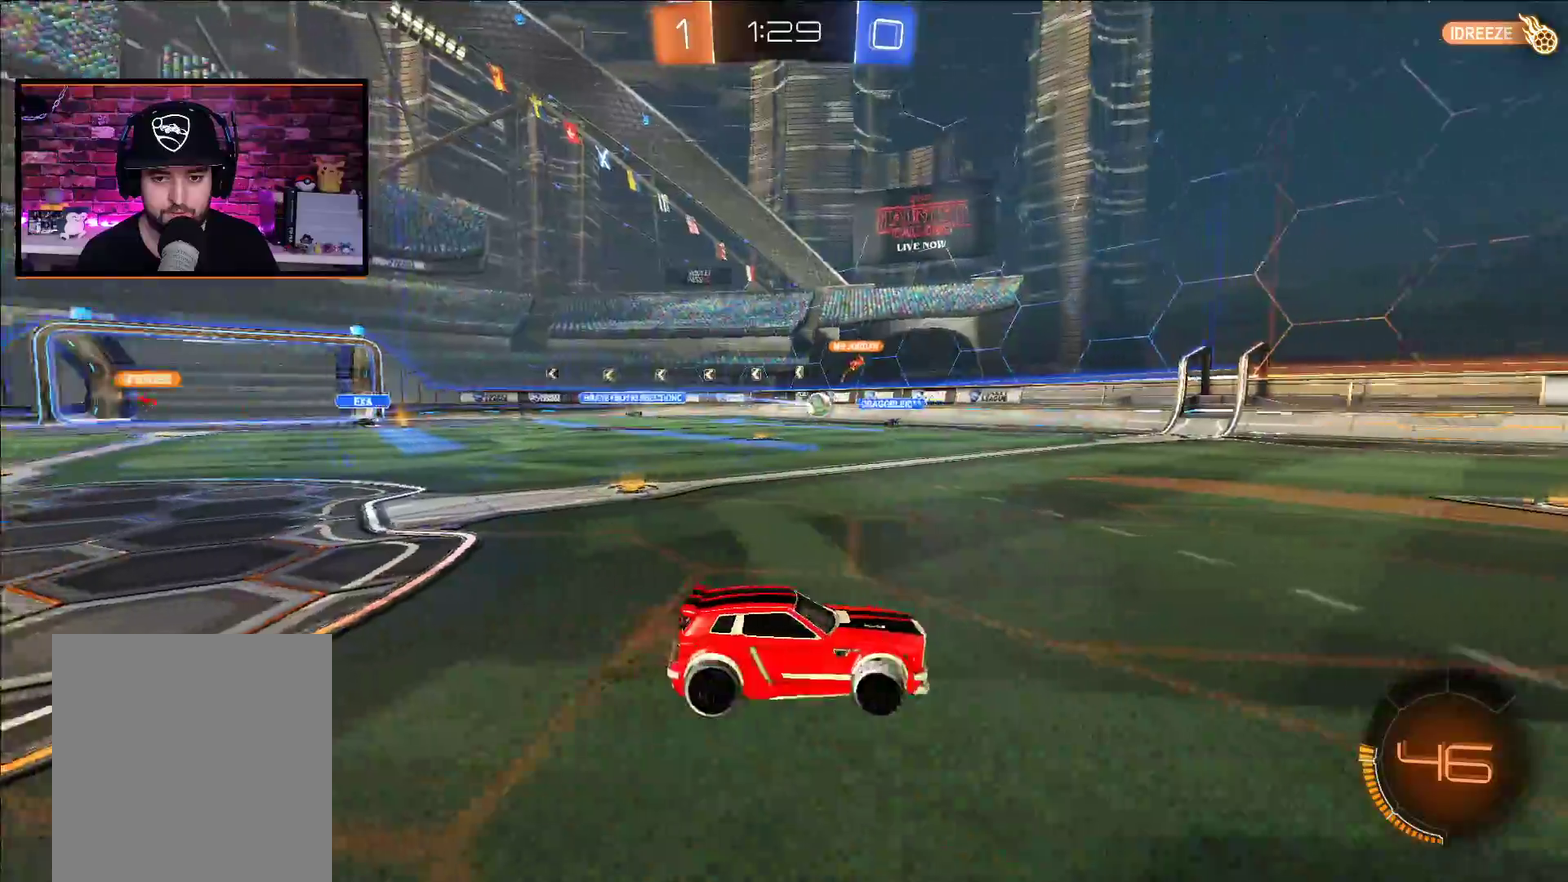
{"buttons": ["R2"], "left_stick": "right", "right_stick": "center", "events": [[217, "left_stick", "center"], [383, "left_stick", "right"]]}
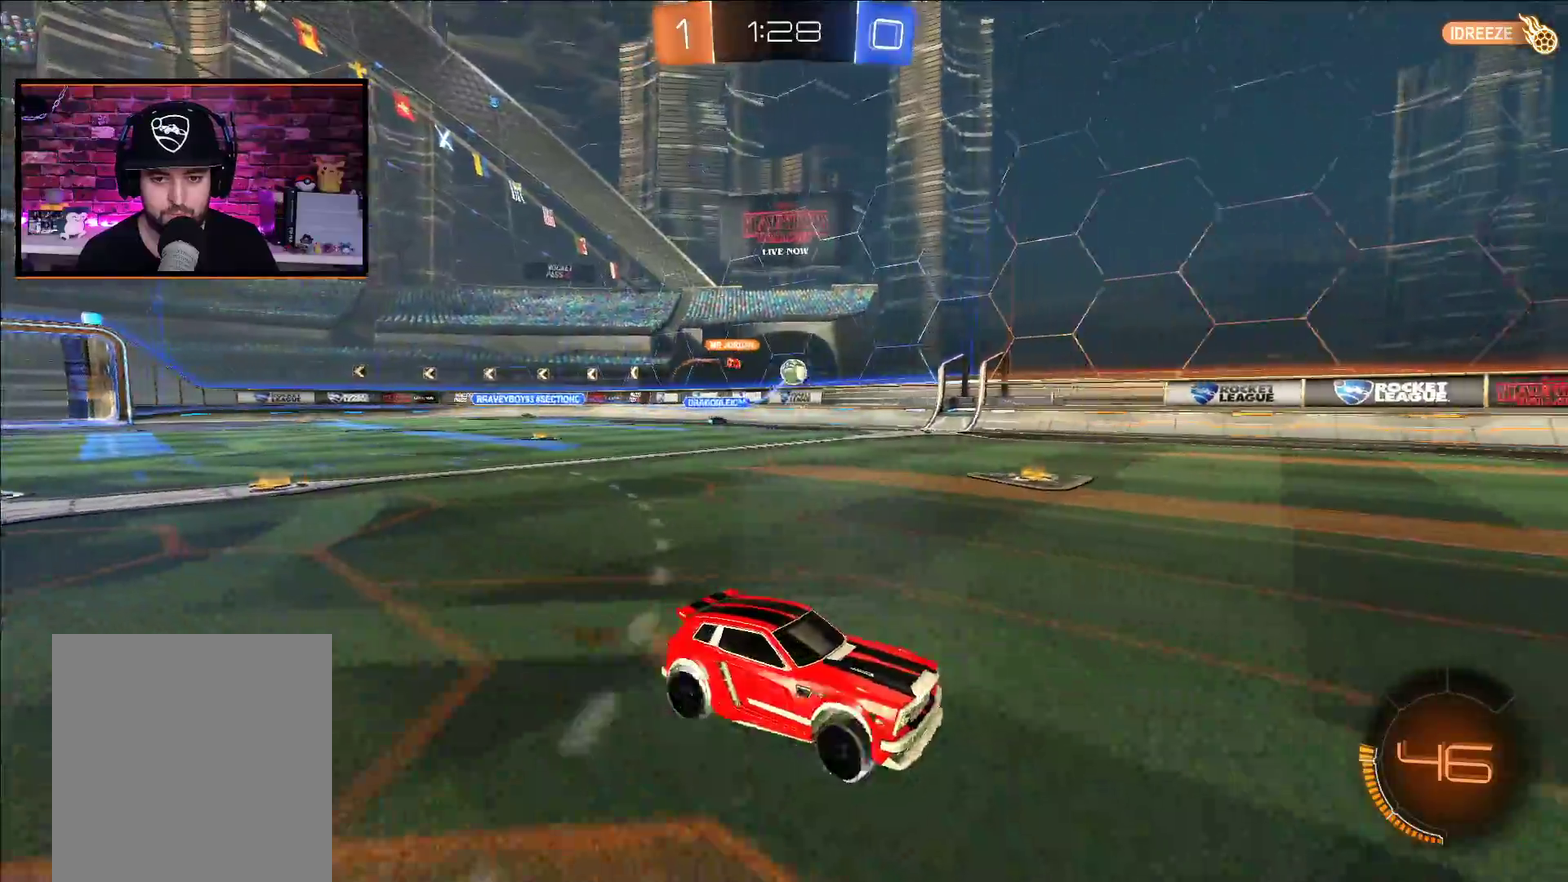
{"buttons": ["L1", "R2"], "left_stick": "up", "right_stick": "center", "events": [[217, "left_stick", "center"], [400, "X", "down"], [400, "left_stick", "up"], [433, "L1", "down"], [483, "X", "up"]]}
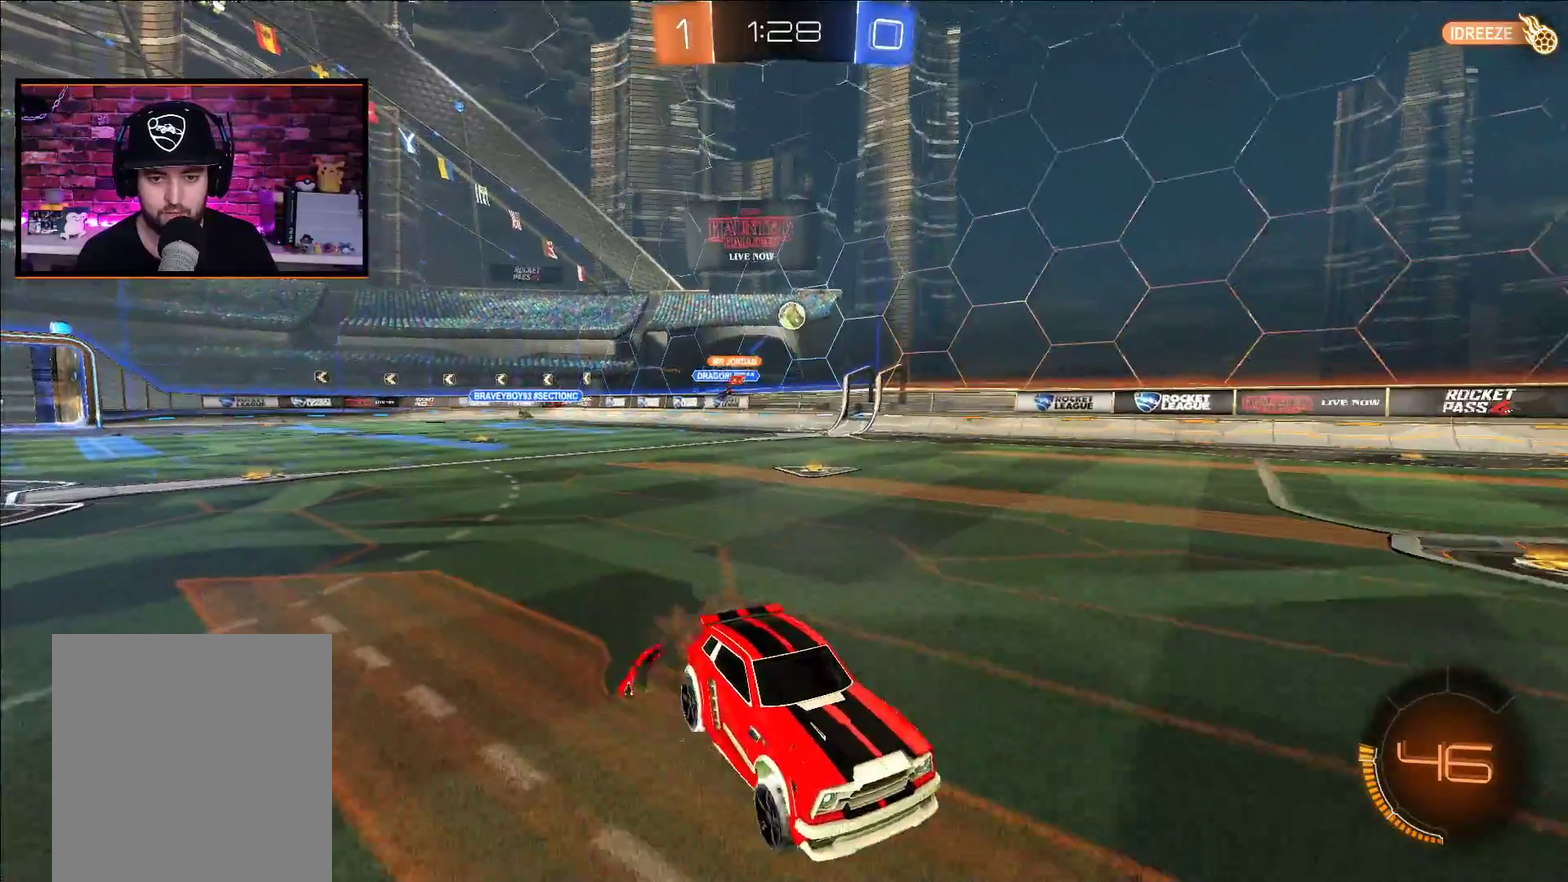
{"buttons": ["R2"], "left_stick": "center", "right_stick": "center", "events": [[50, "X", "down"], [133, "L1", "up"], [200, "X", "up"], [233, "left_stick", "center"]]}
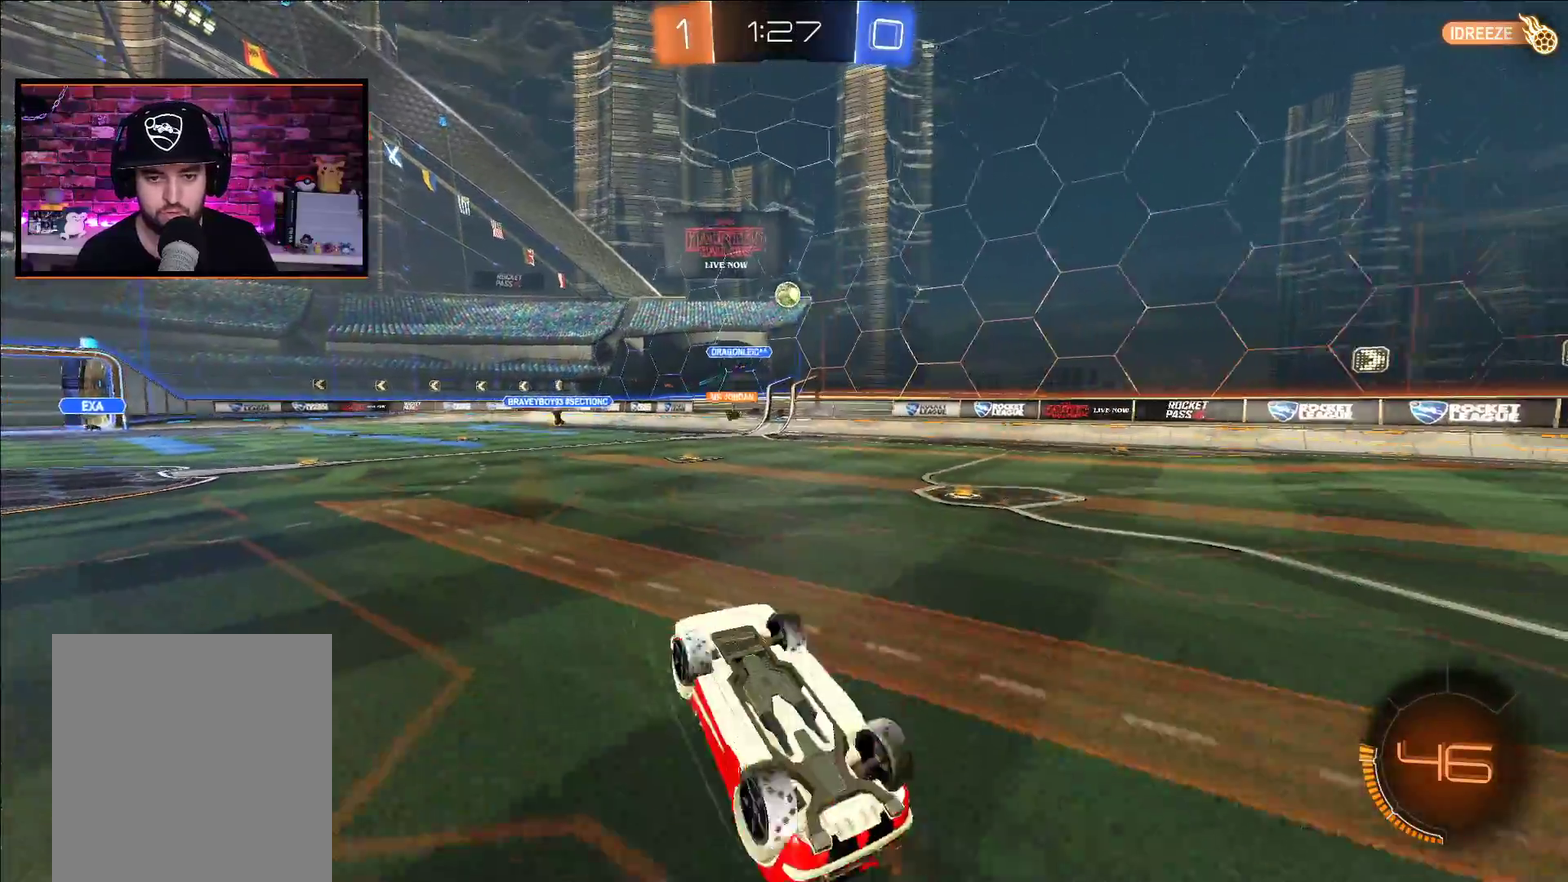
{"buttons": ["R2"], "left_stick": "center", "right_stick": "center", "events": []}
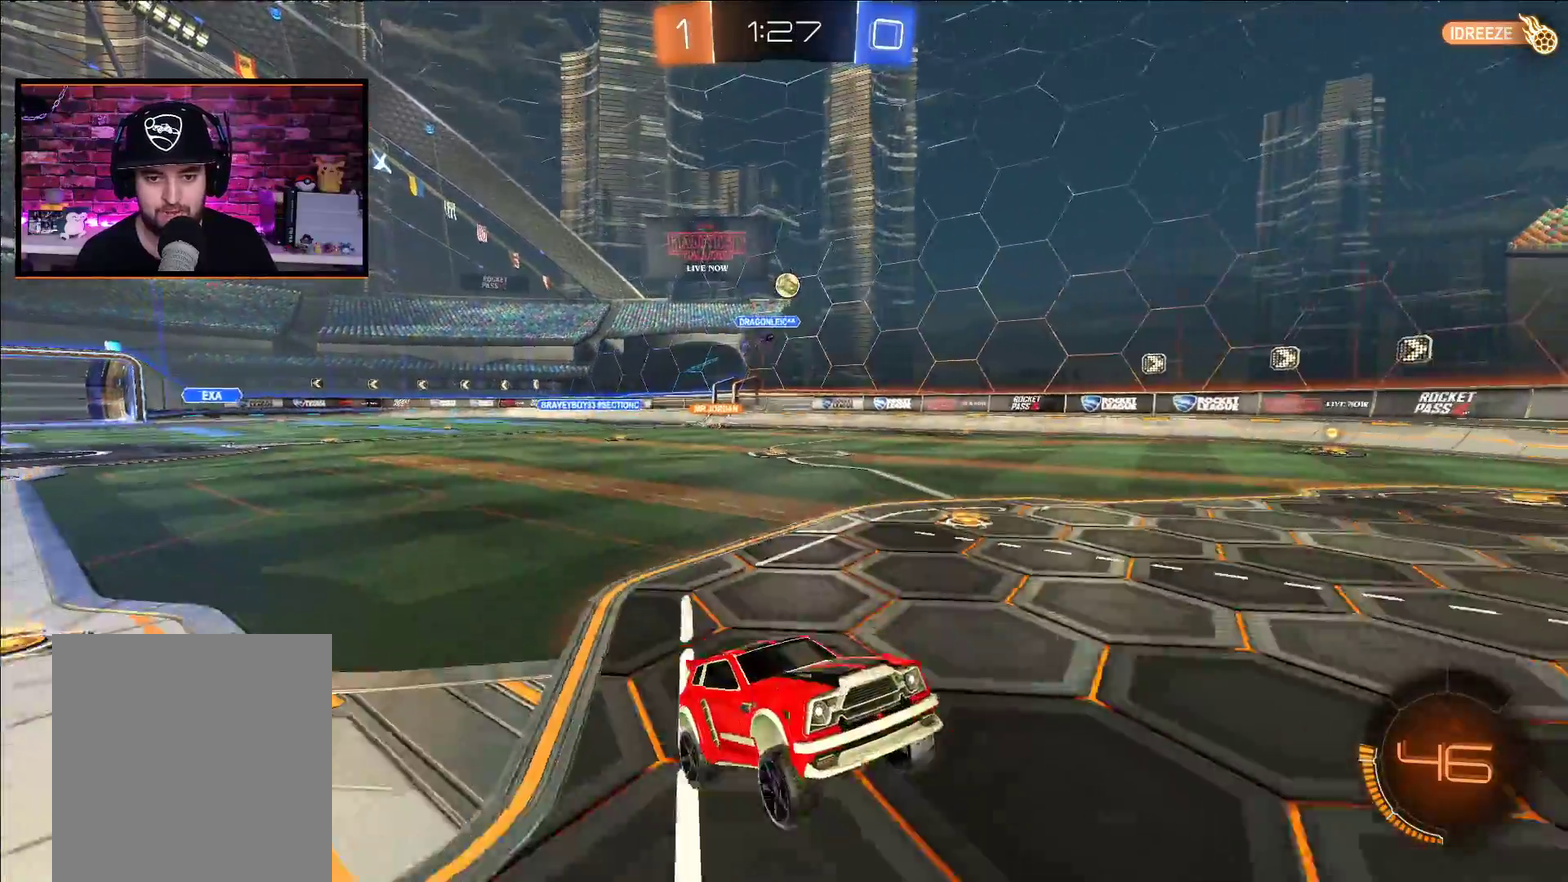
{"buttons": ["L1", "R2"], "left_stick": "left", "right_stick": "center", "events": [[233, "left_stick", "left"], [350, "L1", "down"]]}
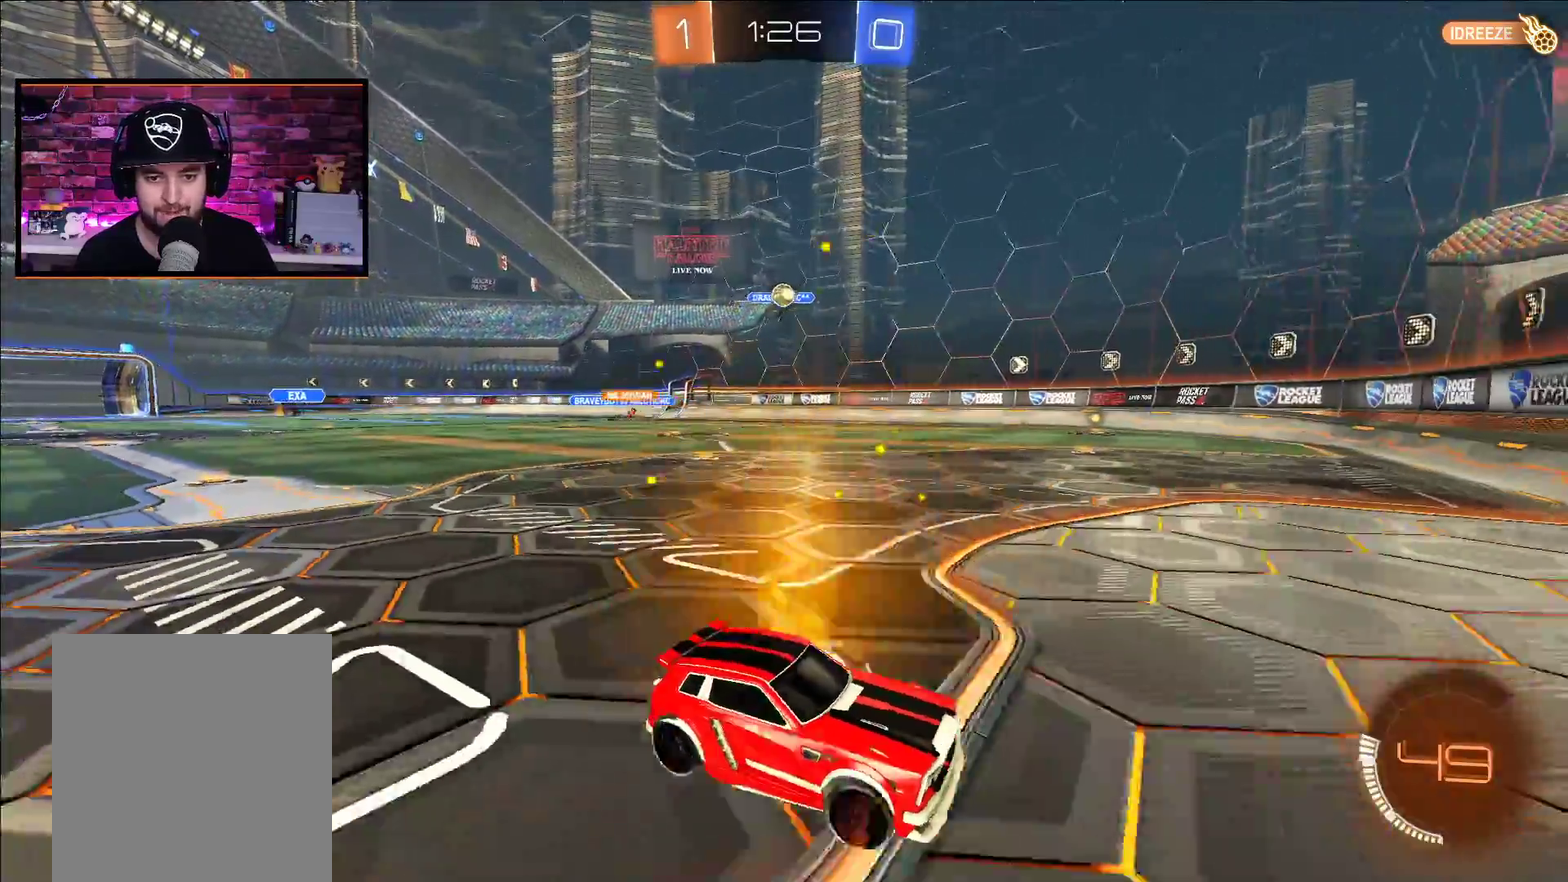
{"buttons": ["R2"], "left_stick": "center", "right_stick": "center", "events": [[100, "L1", "up"], [167, "R2", "up"], [217, "L2", "down"], [333, "L2", "up"], [367, "left_stick", "center"], [467, "R2", "down"]]}
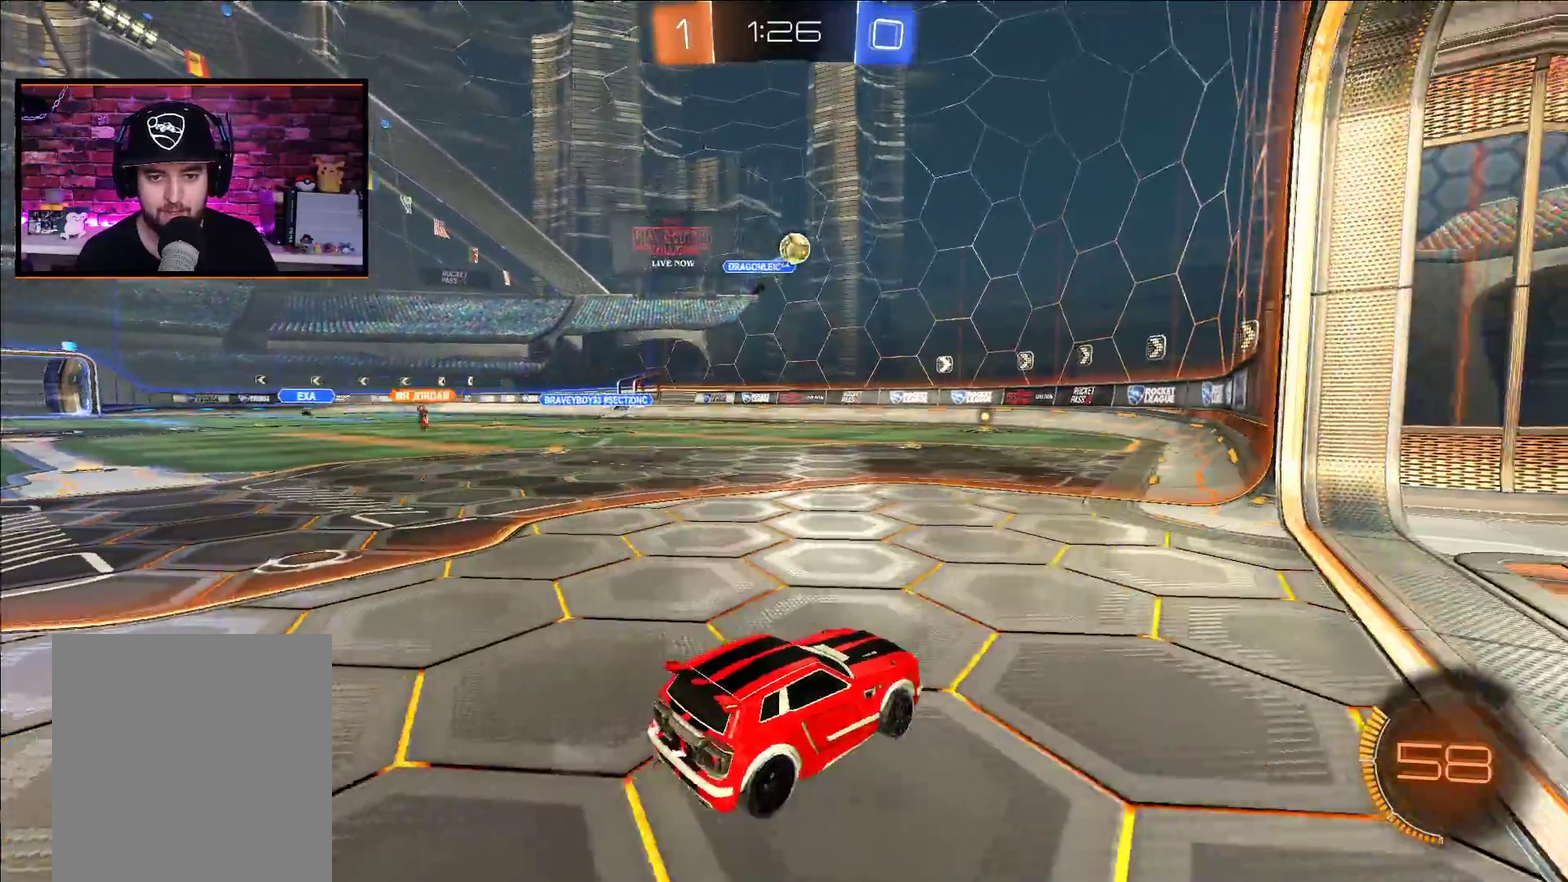
{"buttons": ["L2"], "left_stick": "left", "right_stick": "center", "events": [[33, "left_stick", "left"], [267, "L1", "down"], [333, "L1", "up"], [417, "R2", "up"], [483, "L2", "down"]]}
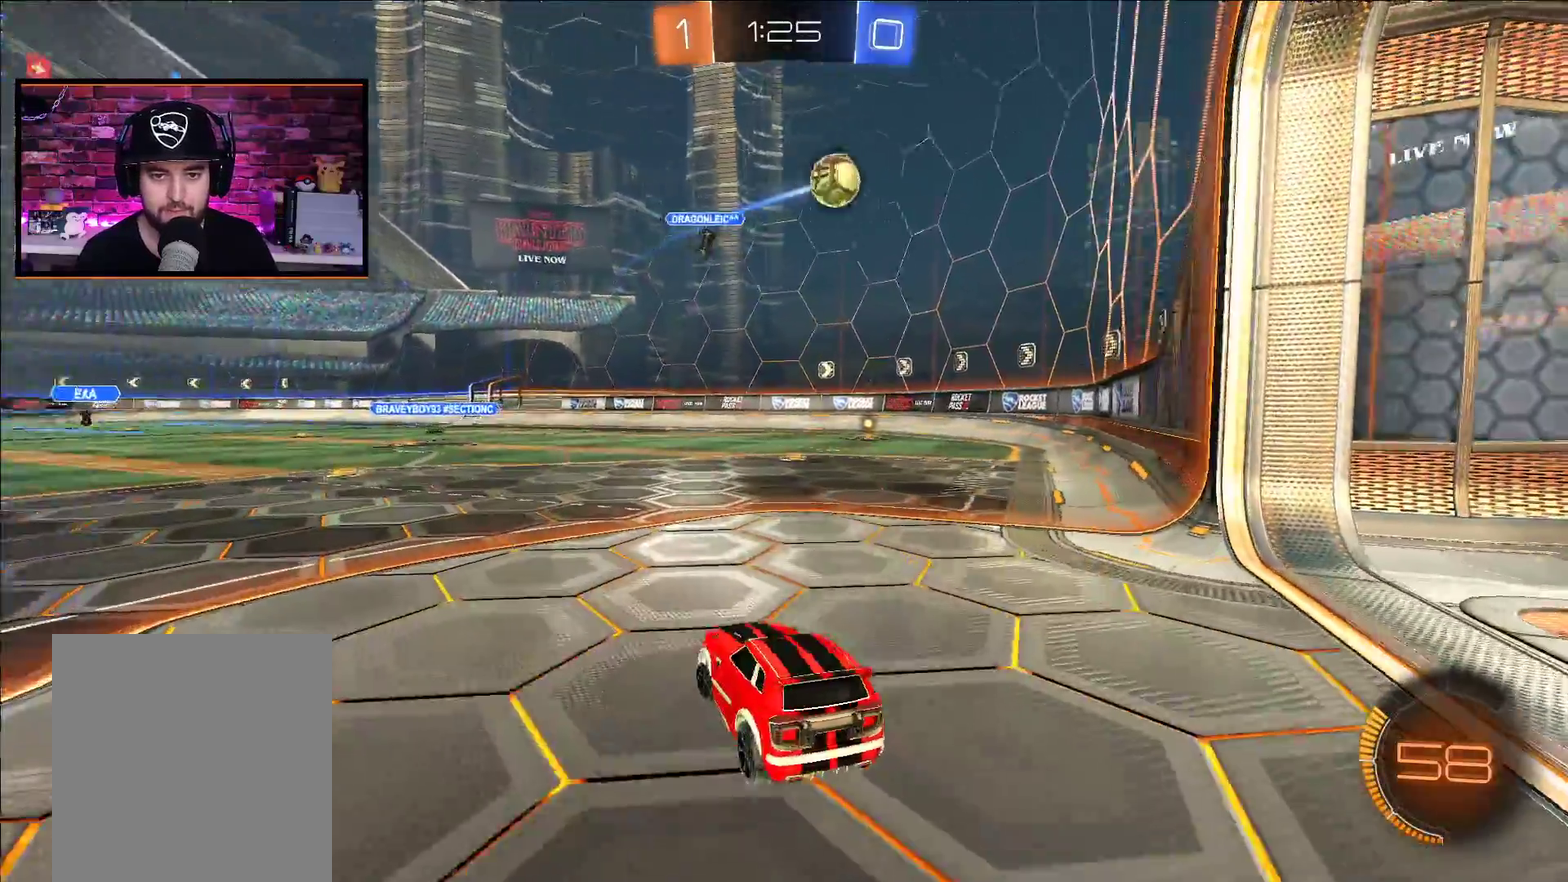
{"buttons": ["A", "R2"], "left_stick": "left", "right_stick": "center", "events": [[50, "left_stick", "center"], [83, "L2", "up"], [217, "R2", "down"], [317, "left_stick", "left"], [433, "A", "down"]]}